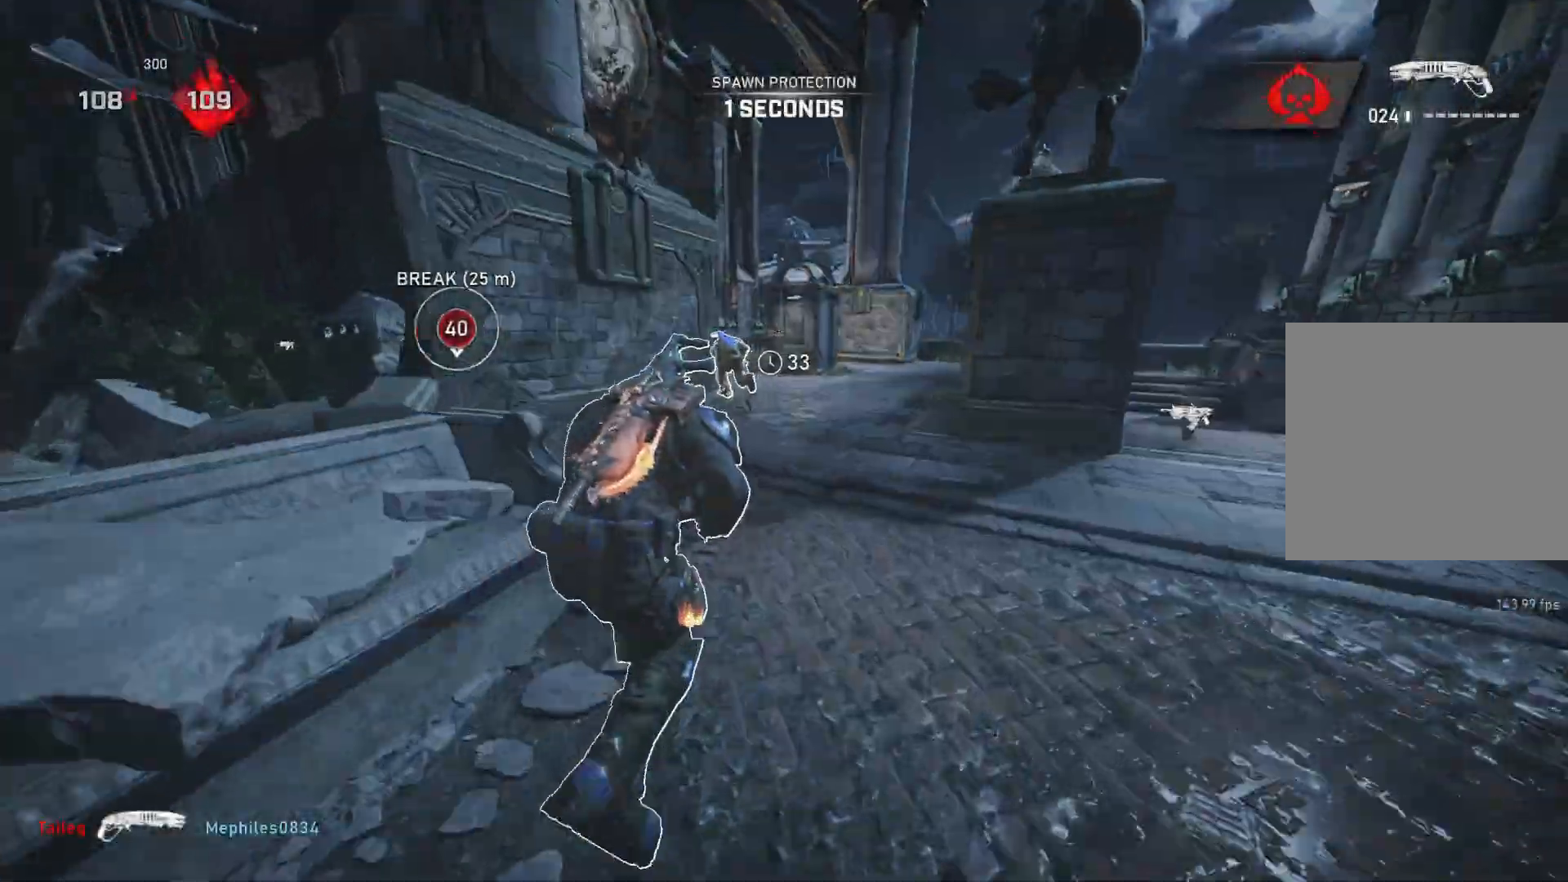
Gameplay with a controller (Xbox layout); each line is a JSON object with the inputs held at the frame after it. "events" lists button and stick changes between this image and that frame as [ms after this image, input, new state], when the widget could be followed in between.
{"buttons": ["A", "L1"], "left_stick": "up", "right_stick": "center", "events": [[50, "A", "down"], [100, "left_stick", "left"], [200, "left_stick", "up-left"], [317, "left_stick", "up"]]}
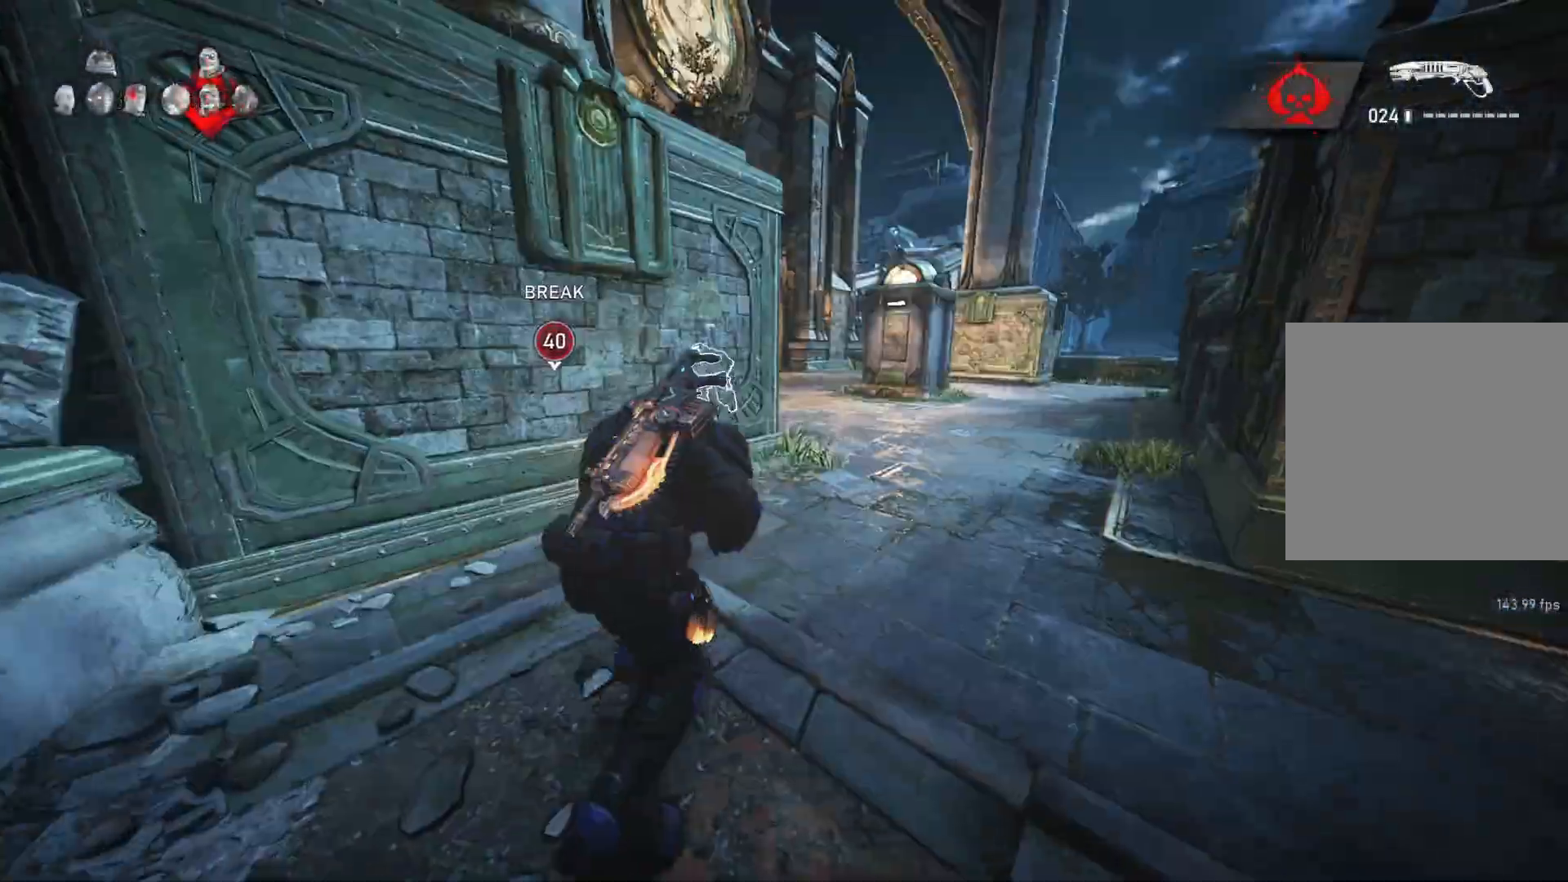
{"buttons": ["L1"], "left_stick": "up", "right_stick": "center", "events": [[17, "A", "up"], [17, "L1", "up"], [83, "L1", "down"], [117, "right_stick", "left"], [150, "L1", "up"], [400, "right_stick", "center"], [467, "L1", "down"]]}
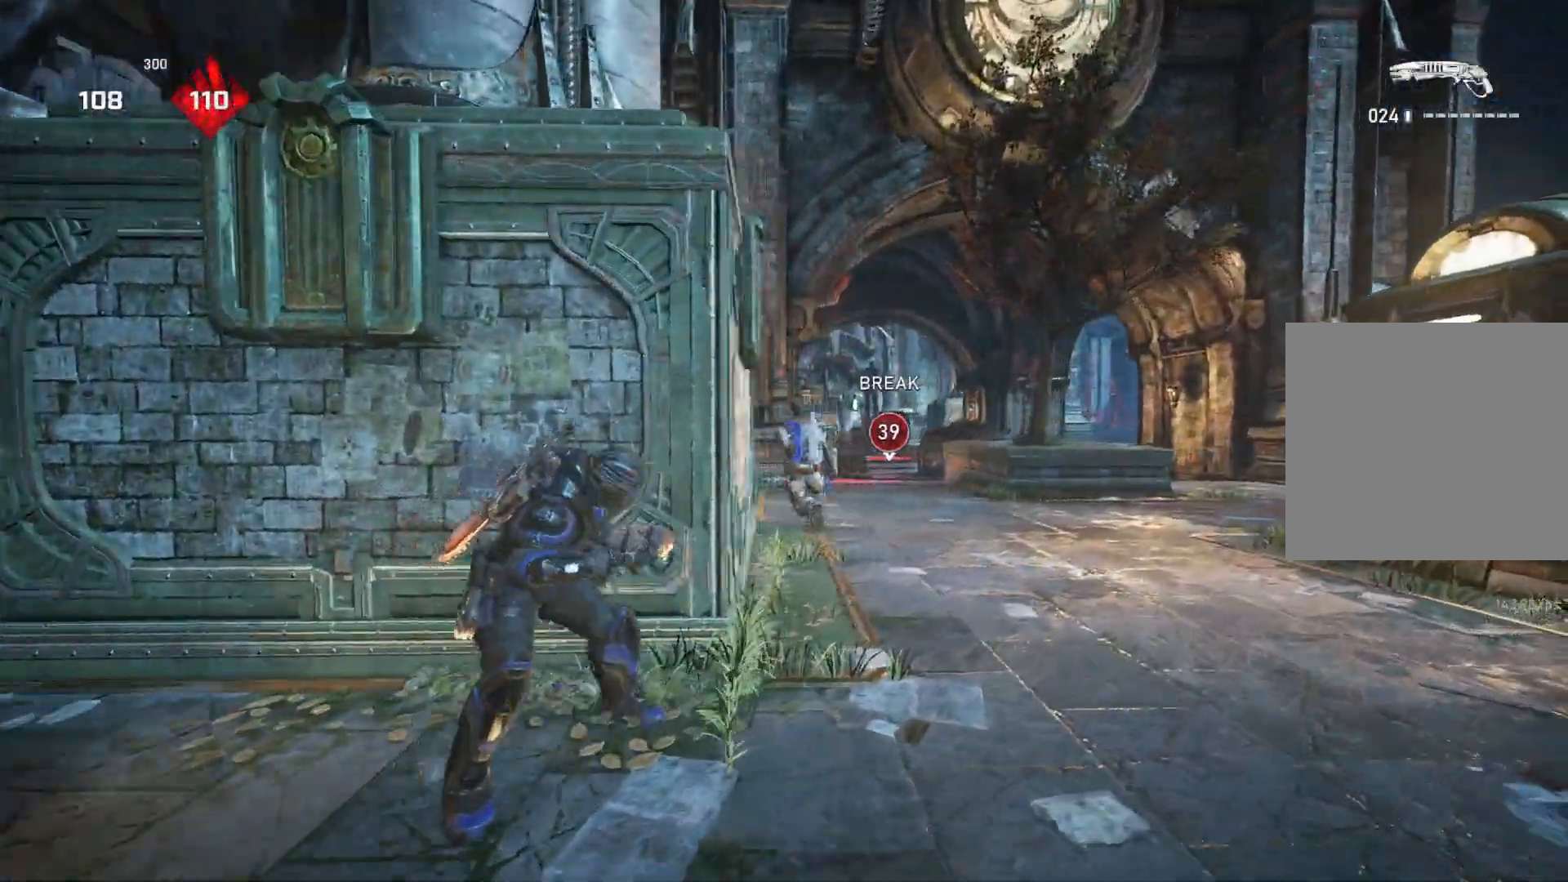
{"buttons": ["A", "L1"], "left_stick": "up-left", "right_stick": "center", "events": [[33, "right_stick", "down"], [100, "right_stick", "center"], [167, "A", "down"], [183, "left_stick", "up-left"]]}
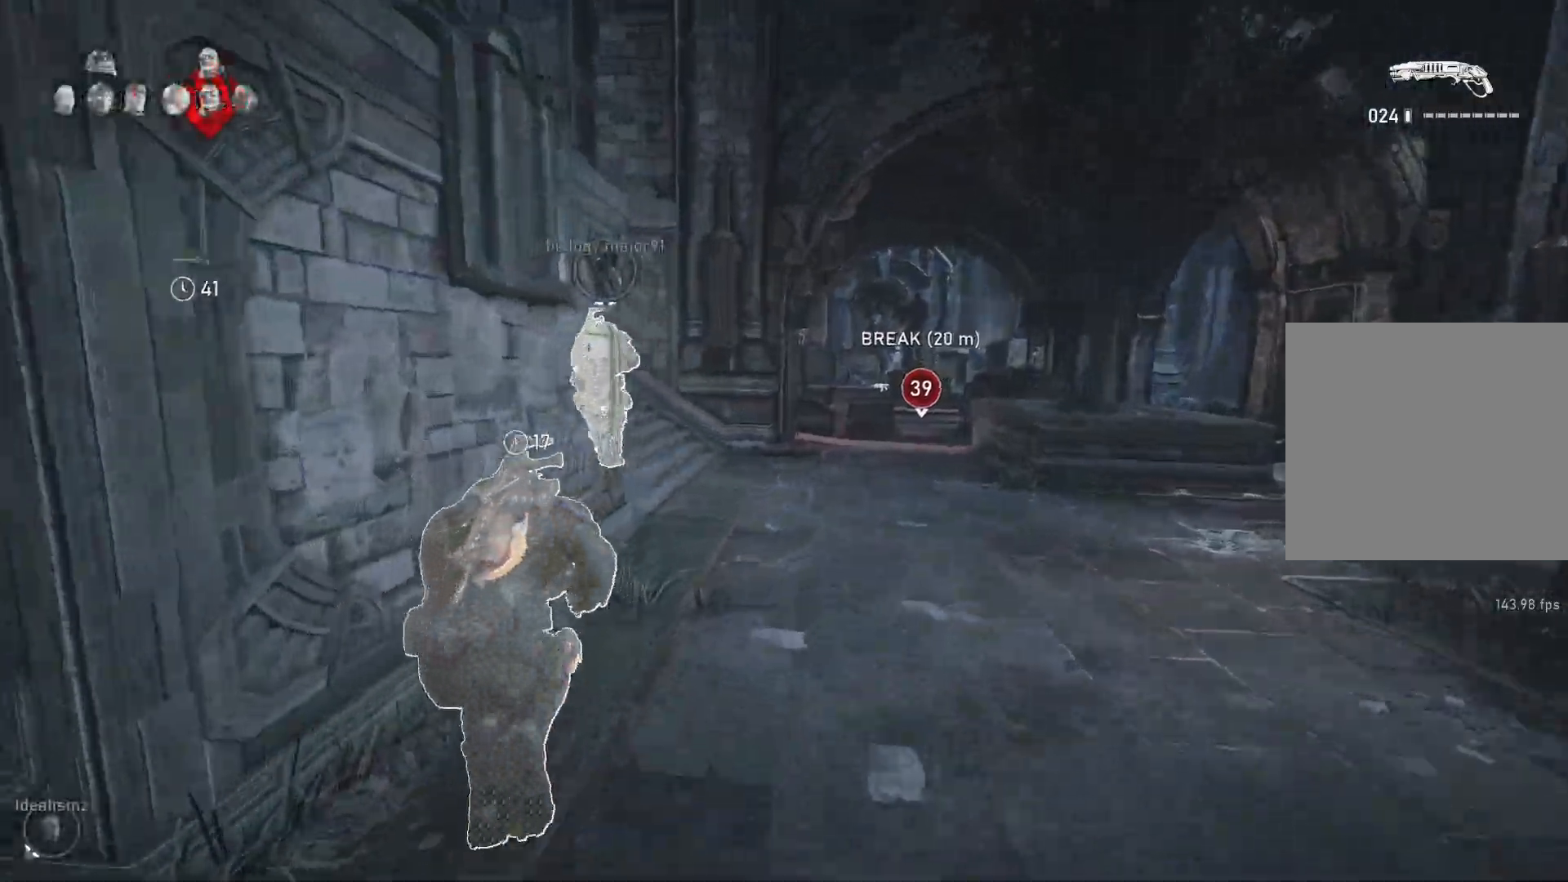
{"buttons": ["A", "L1"], "left_stick": "center", "right_stick": "center", "events": [[83, "left_stick", "center"], [133, "A", "up"], [367, "left_stick", "left"], [450, "A", "down"], [500, "left_stick", "center"]]}
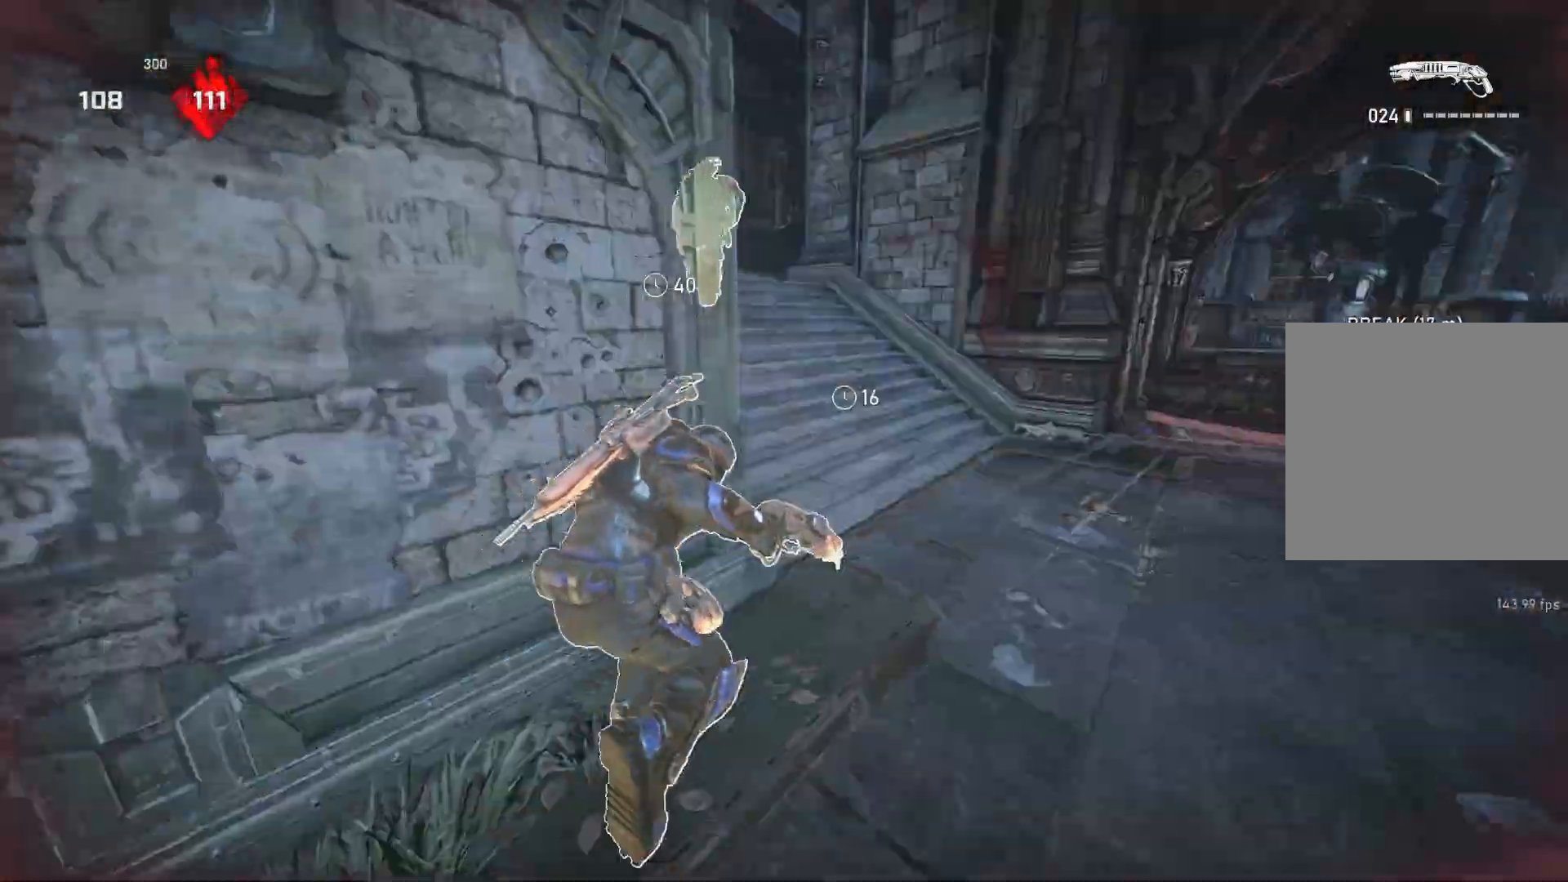
{"buttons": ["L1"], "left_stick": "up", "right_stick": "center", "events": [[133, "left_stick", "up-left"], [367, "A", "up"], [433, "left_stick", "up"]]}
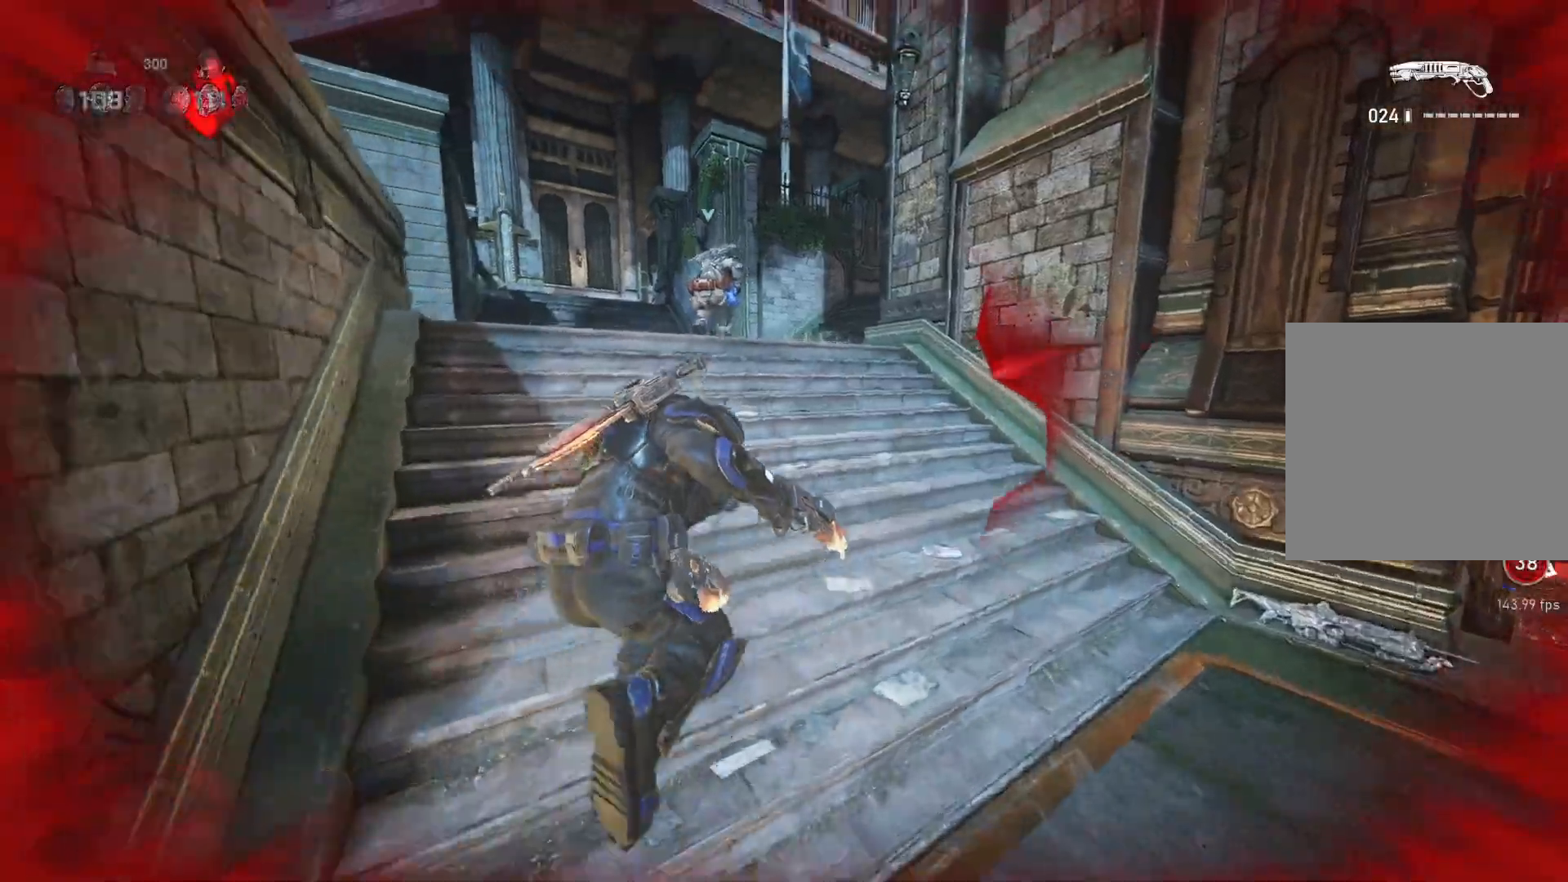
{"buttons": [], "left_stick": "up", "right_stick": "center", "events": [[267, "L1", "up"], [300, "right_stick", "right"], [317, "L1", "down"], [400, "L1", "up"], [417, "right_stick", "center"]]}
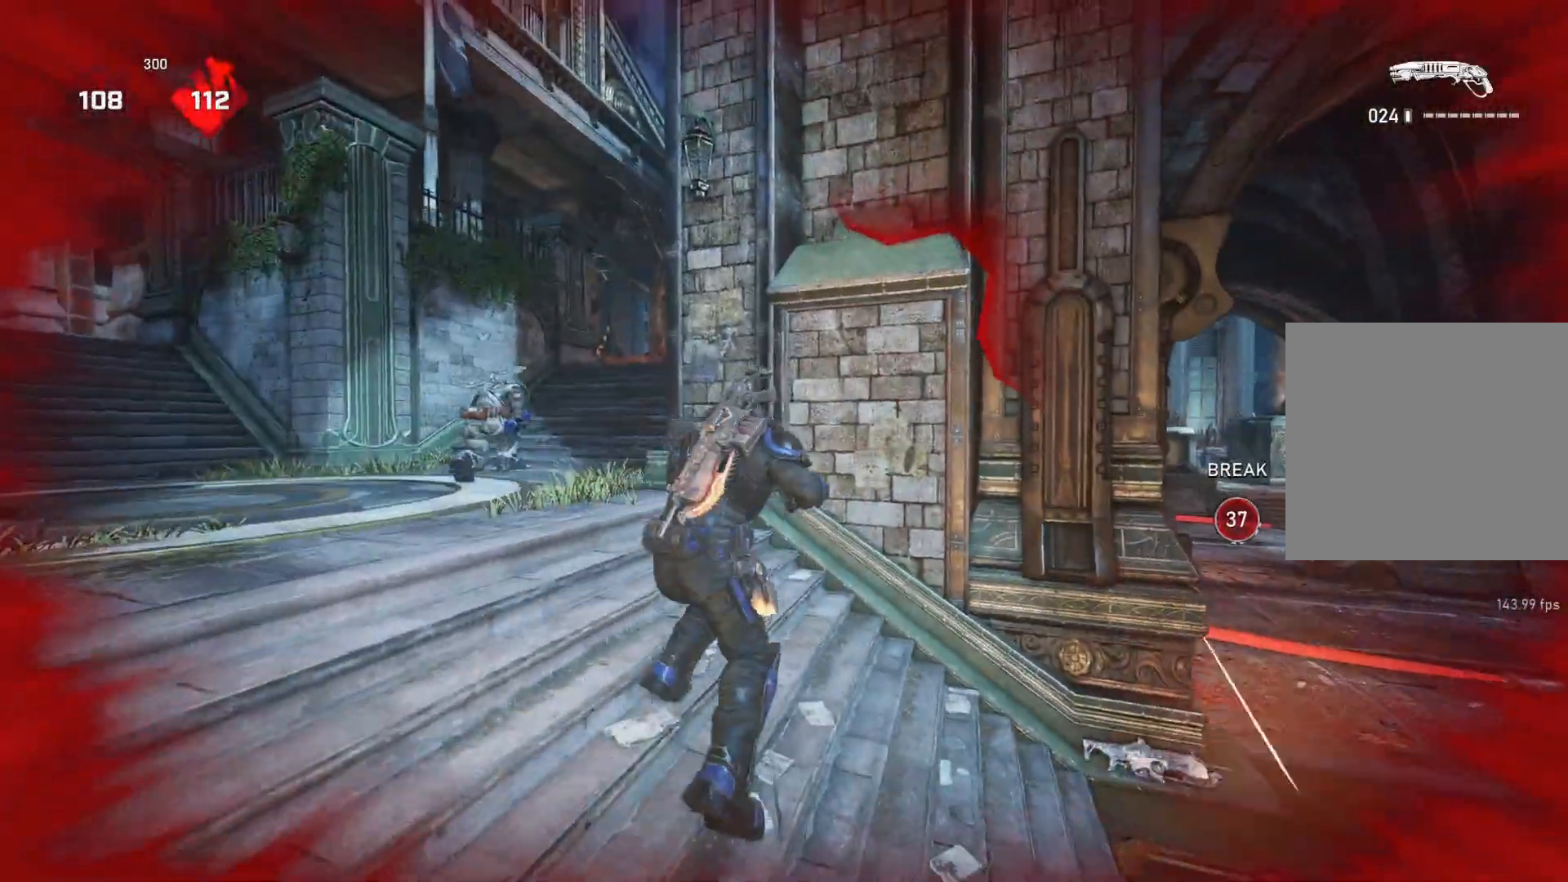
{"buttons": [], "left_stick": "down-right", "right_stick": "down", "events": [[133, "left_stick", "down"], [167, "right_stick", "down-right"], [250, "left_stick", "up-right"], [267, "L1", "down"], [317, "right_stick", "center"], [333, "L1", "up"], [467, "right_stick", "down"], [483, "left_stick", "down-right"]]}
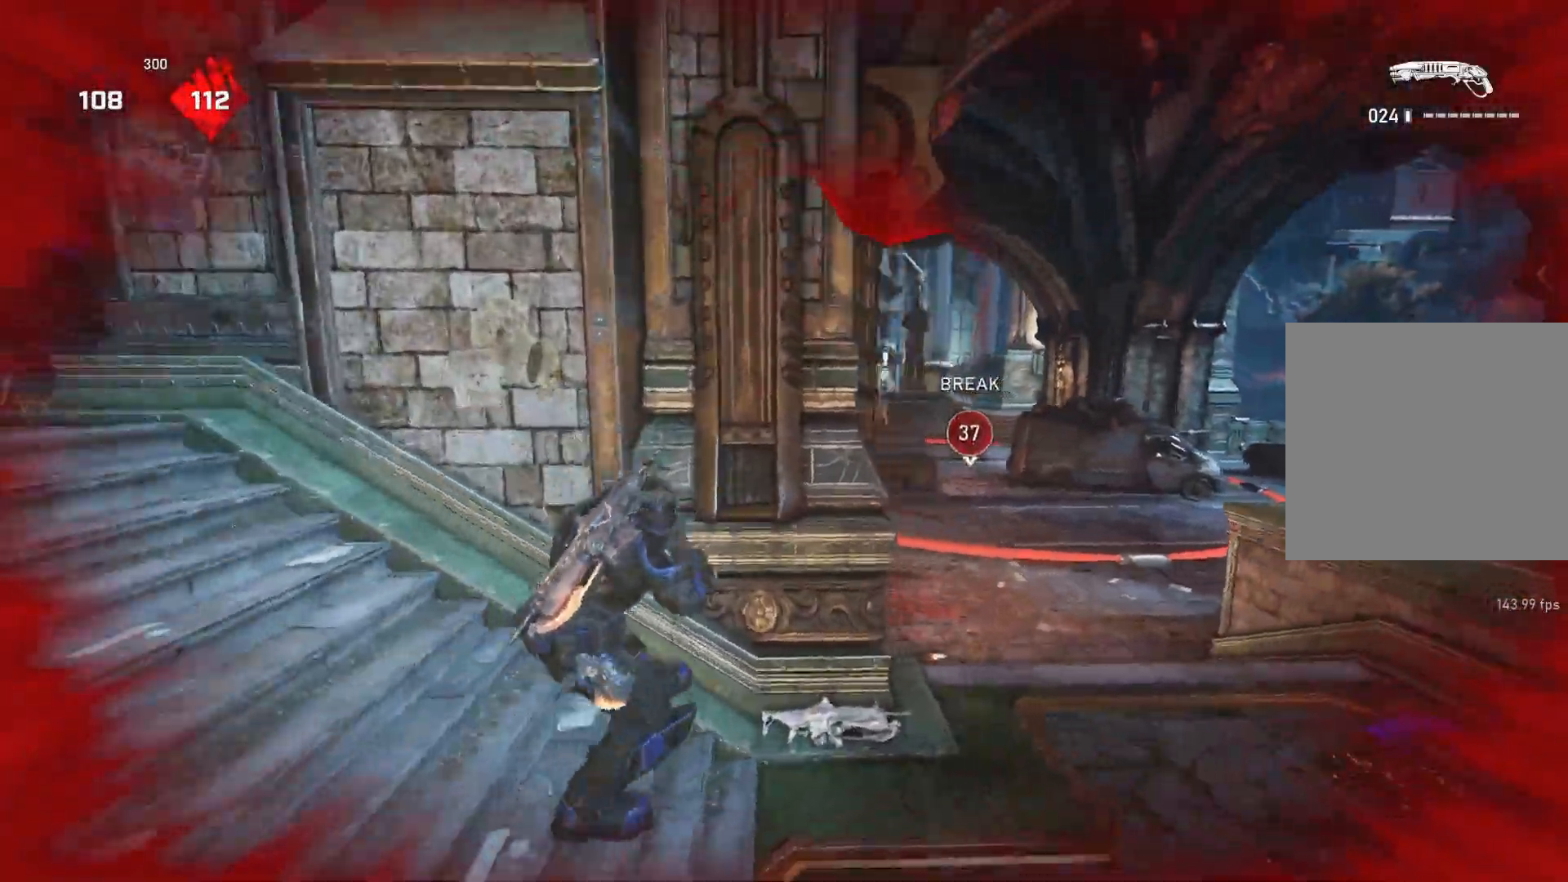
{"buttons": [], "left_stick": "center", "right_stick": "center", "events": [[50, "left_stick", "down-left"], [100, "left_stick", "up-left"], [167, "left_stick", "up-right"], [267, "right_stick", "center"], [300, "left_stick", "right"], [467, "left_stick", "center"]]}
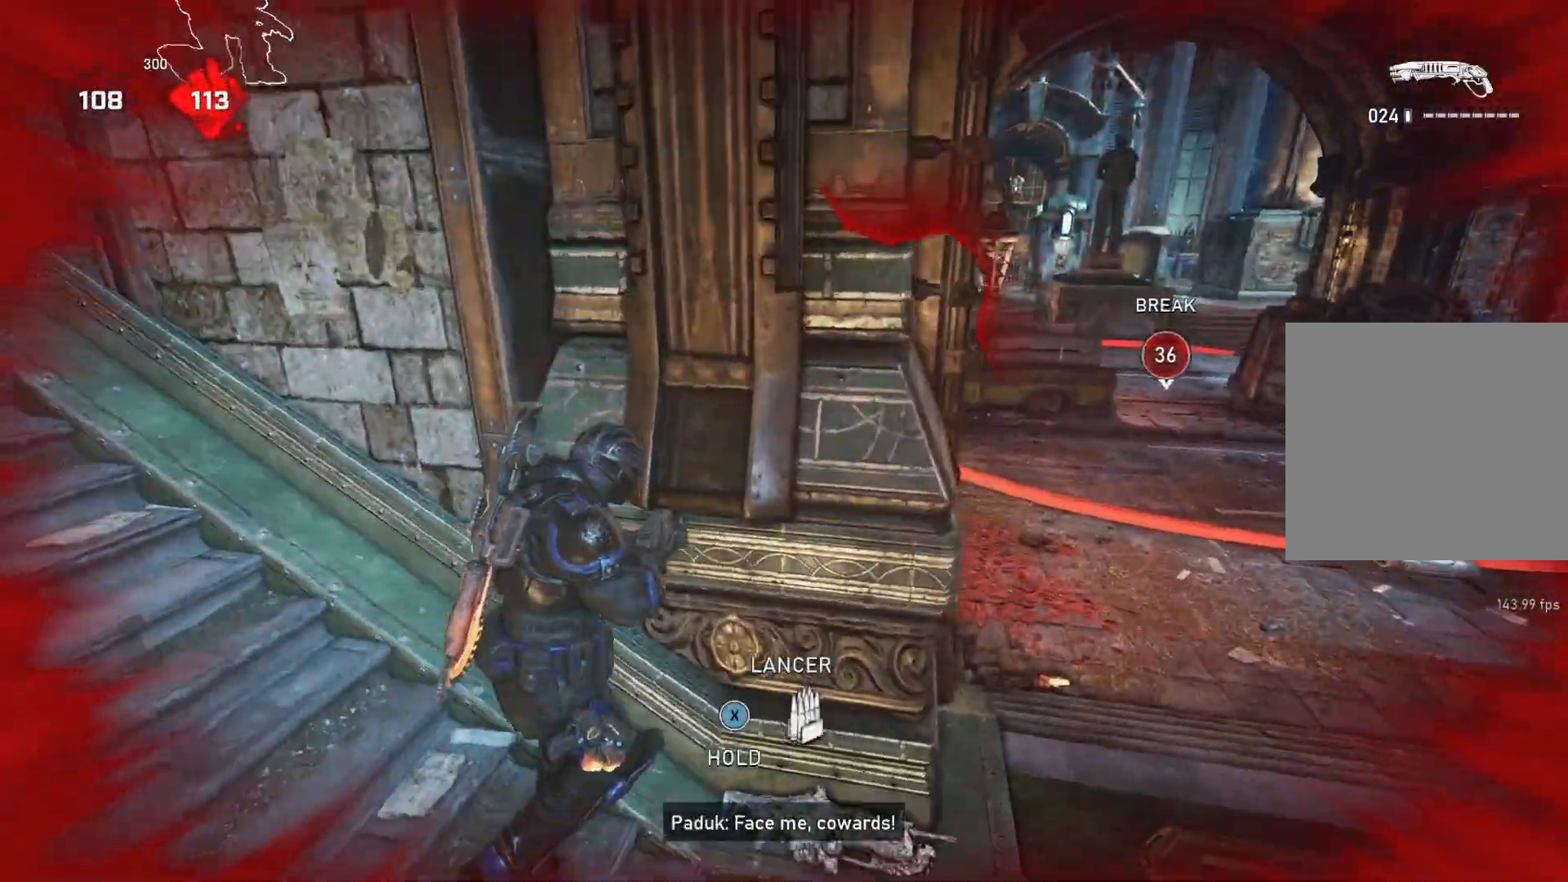
{"buttons": [], "left_stick": "center", "right_stick": "right", "events": [[400, "DPAD_UP", "down"], [433, "DPAD_UP", "up"], [467, "right_stick", "right"]]}
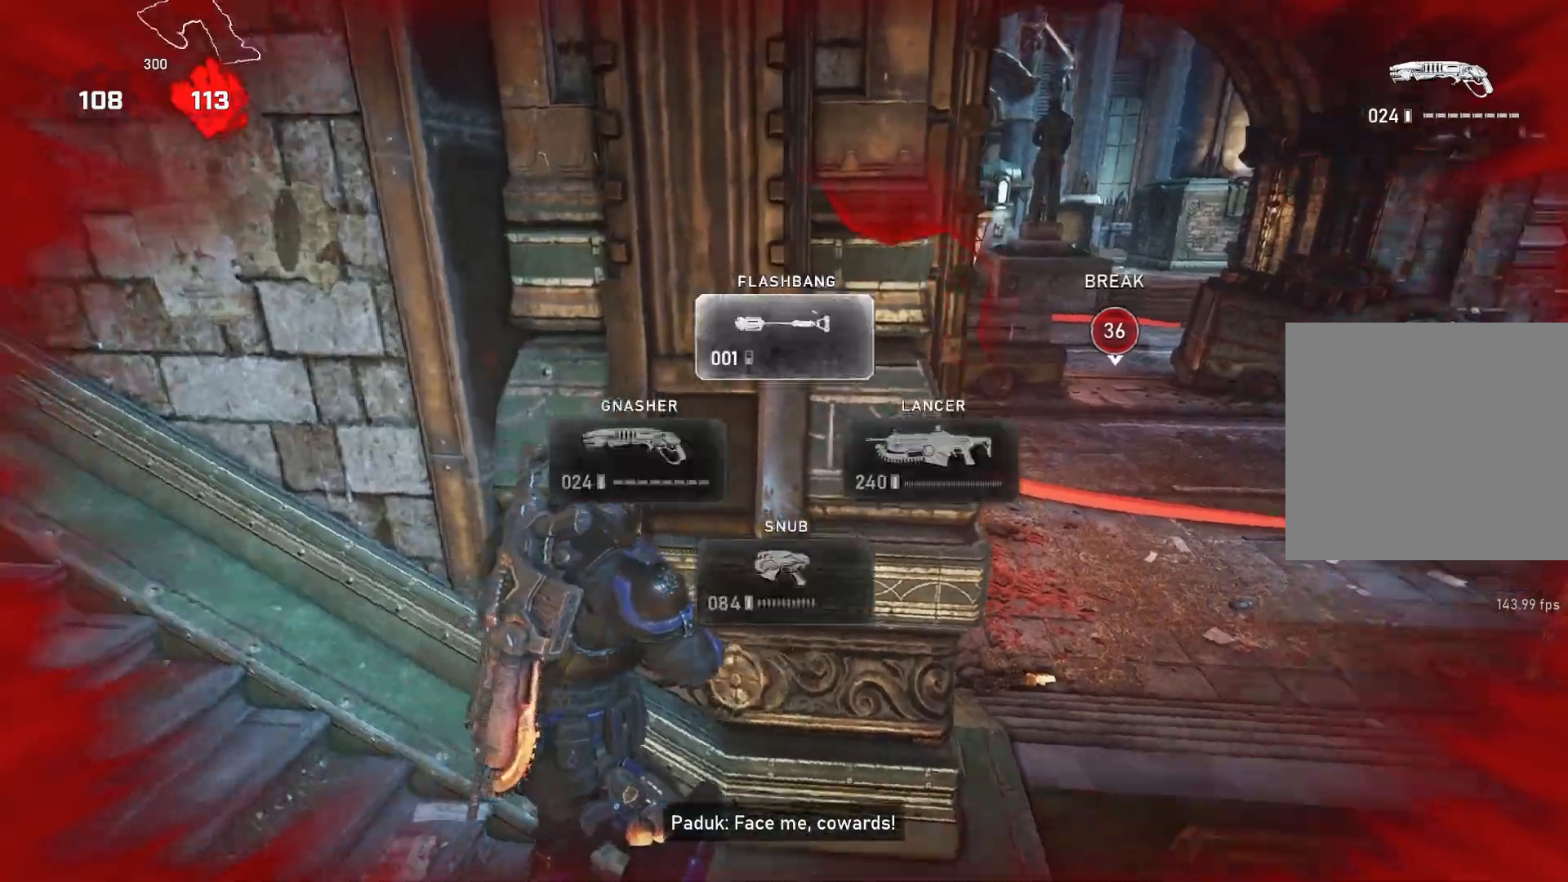
{"buttons": [], "left_stick": "up", "right_stick": "center", "events": [[83, "right_stick", "center"], [500, "left_stick", "up"]]}
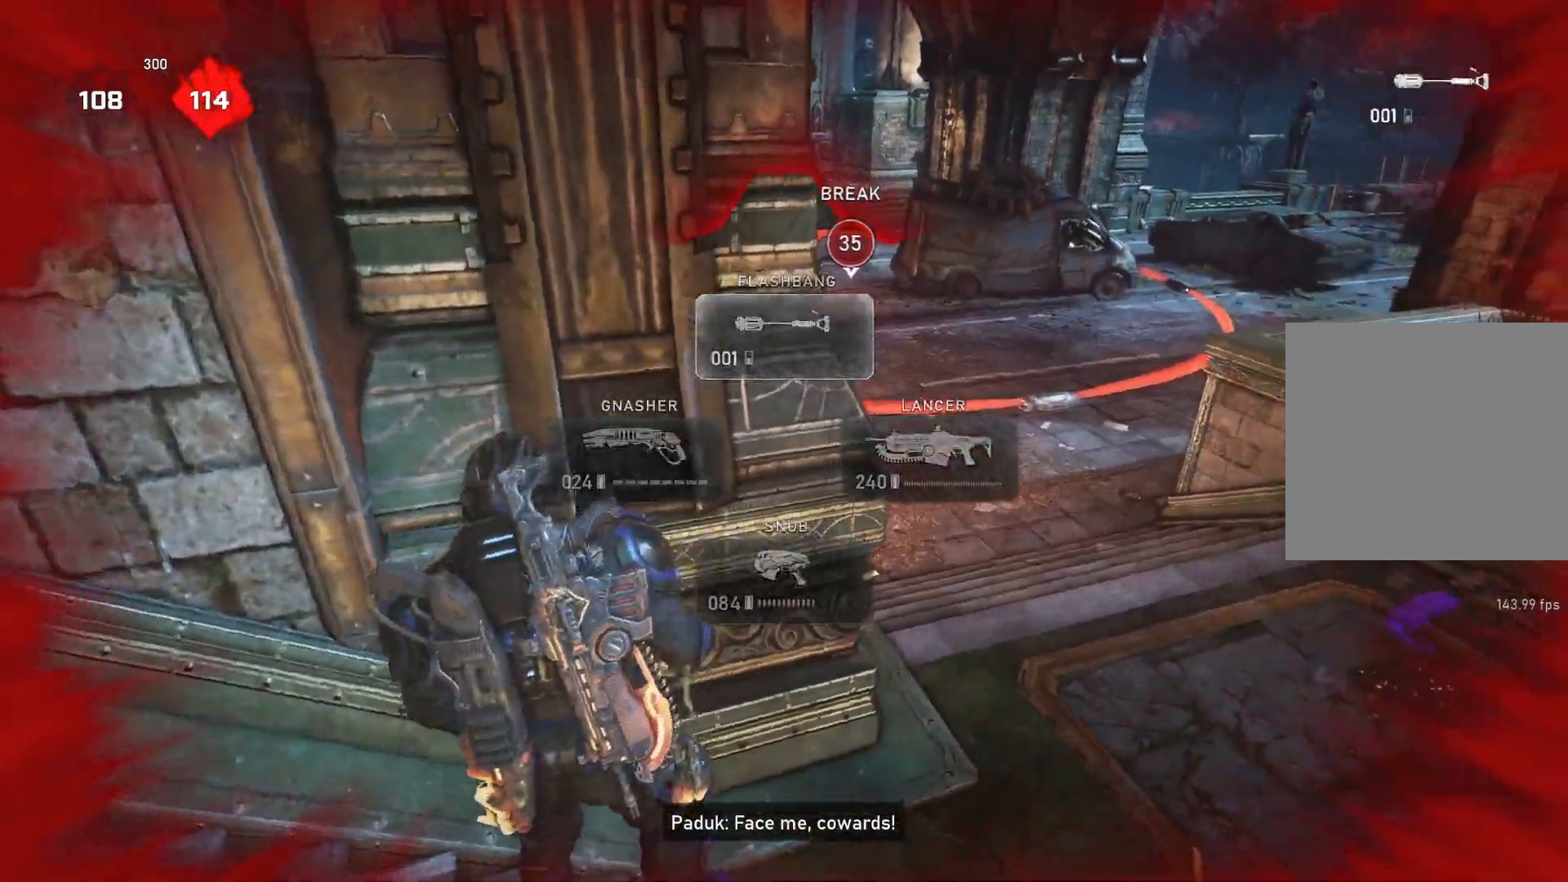
{"buttons": ["R2"], "left_stick": "up-right", "right_stick": "left", "events": [[33, "L1", "down"], [100, "L1", "up"], [167, "L1", "down"], [183, "right_stick", "left"], [250, "L1", "up"], [283, "right_stick", "center"], [300, "left_stick", "up-right"], [400, "R2", "down"], [483, "right_stick", "left"]]}
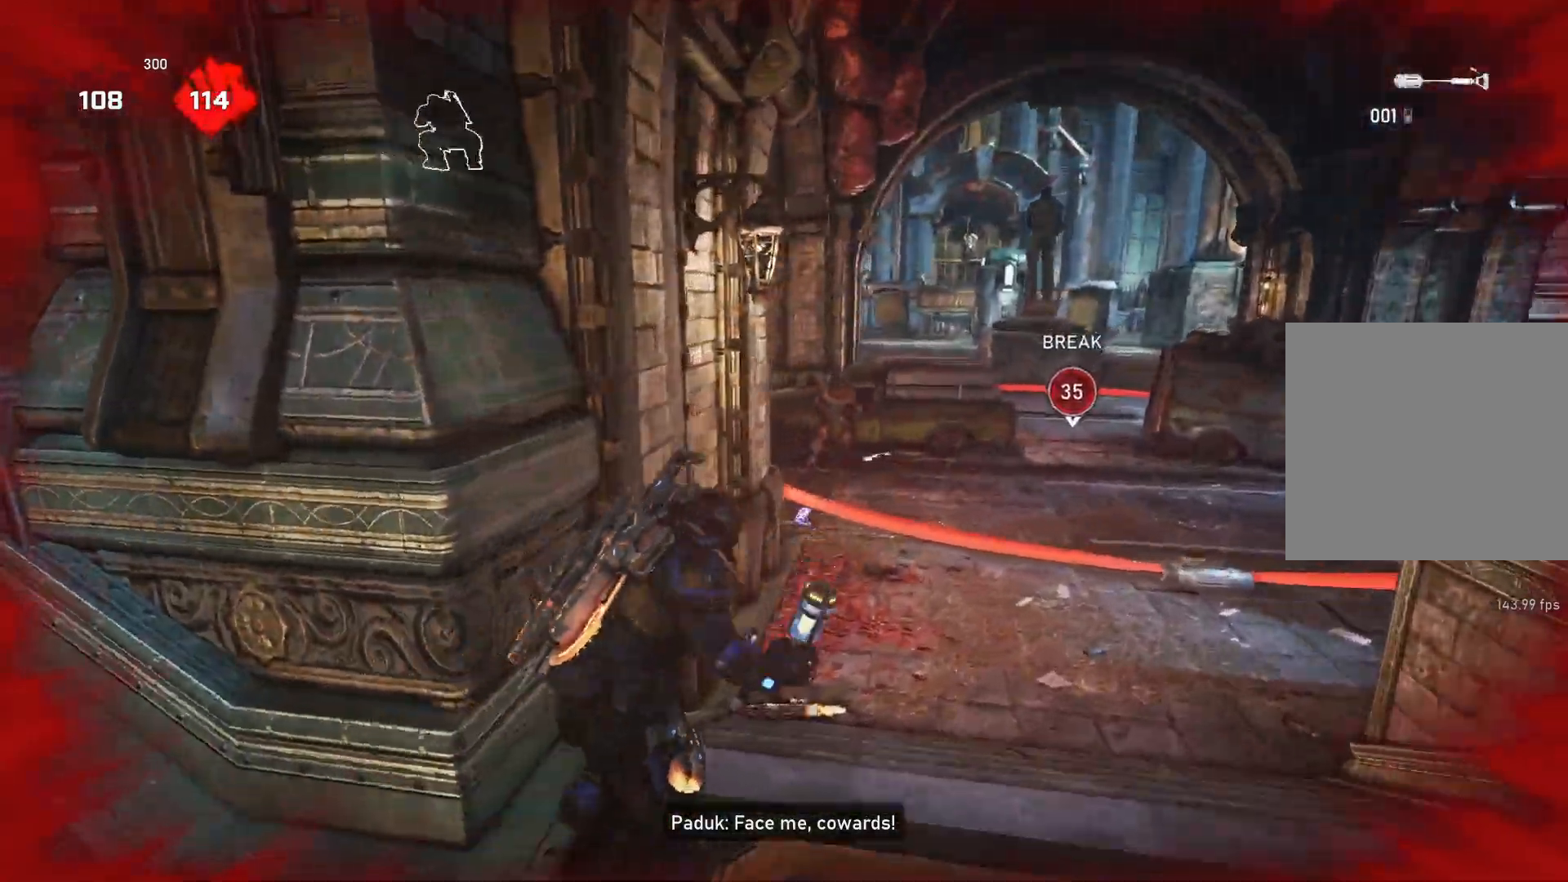
{"buttons": [], "left_stick": "left", "right_stick": "center", "events": [[33, "right_stick", "center"], [50, "left_stick", "down-right"], [133, "right_stick", "down"], [150, "left_stick", "down-left"], [200, "right_stick", "center"], [467, "R2", "up"], [500, "left_stick", "left"]]}
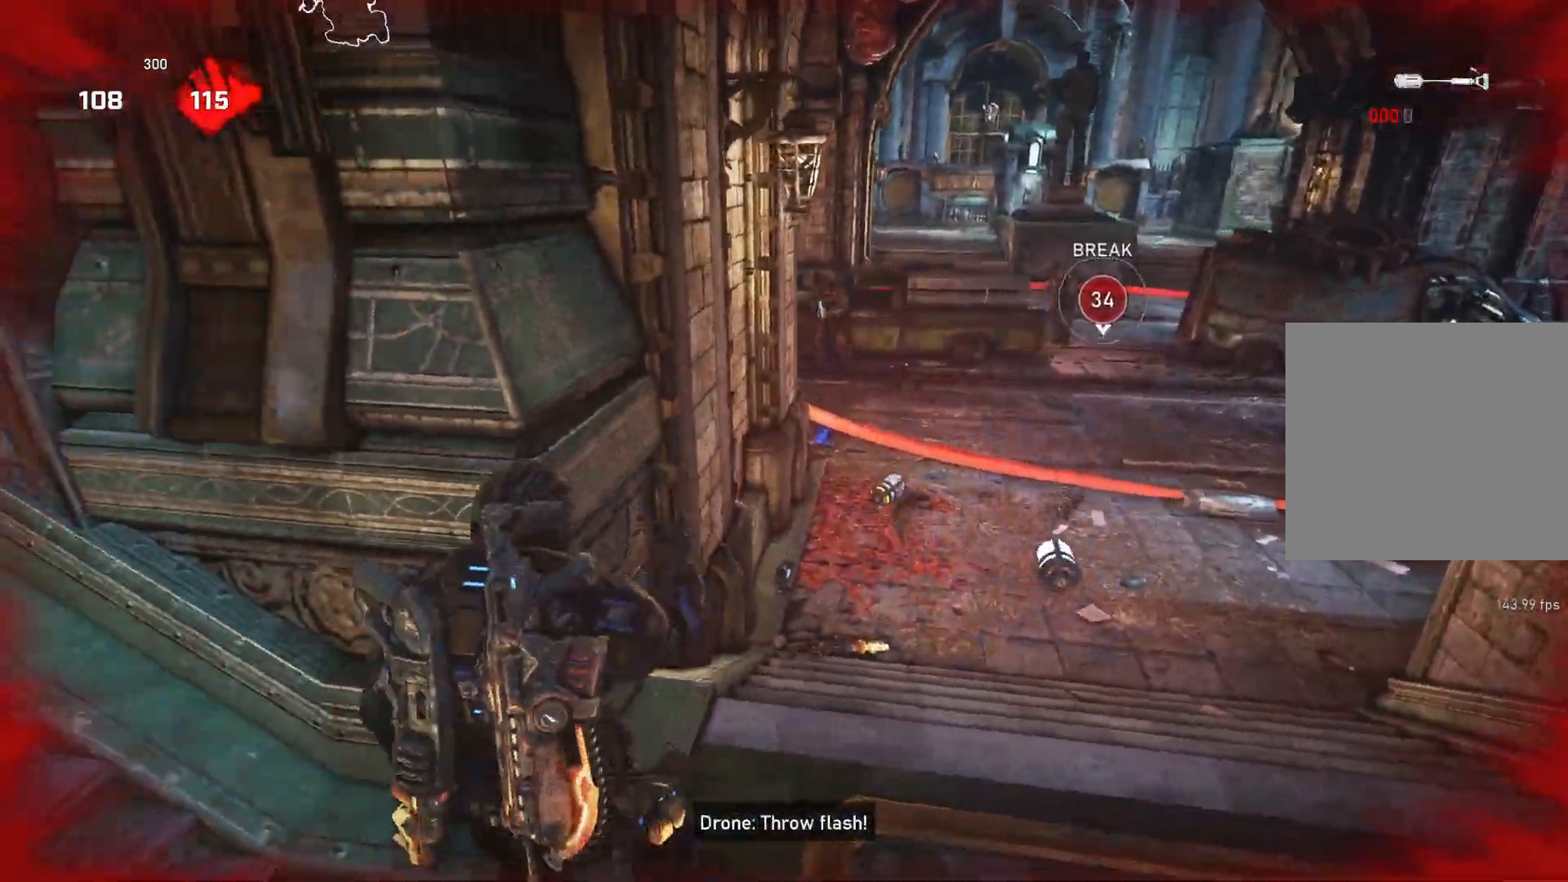
{"buttons": [], "left_stick": "center", "right_stick": "center", "events": [[133, "left_stick", "up"], [150, "L1", "down"], [217, "L1", "up"], [267, "left_stick", "center"], [300, "right_stick", "down"], [400, "right_stick", "center"]]}
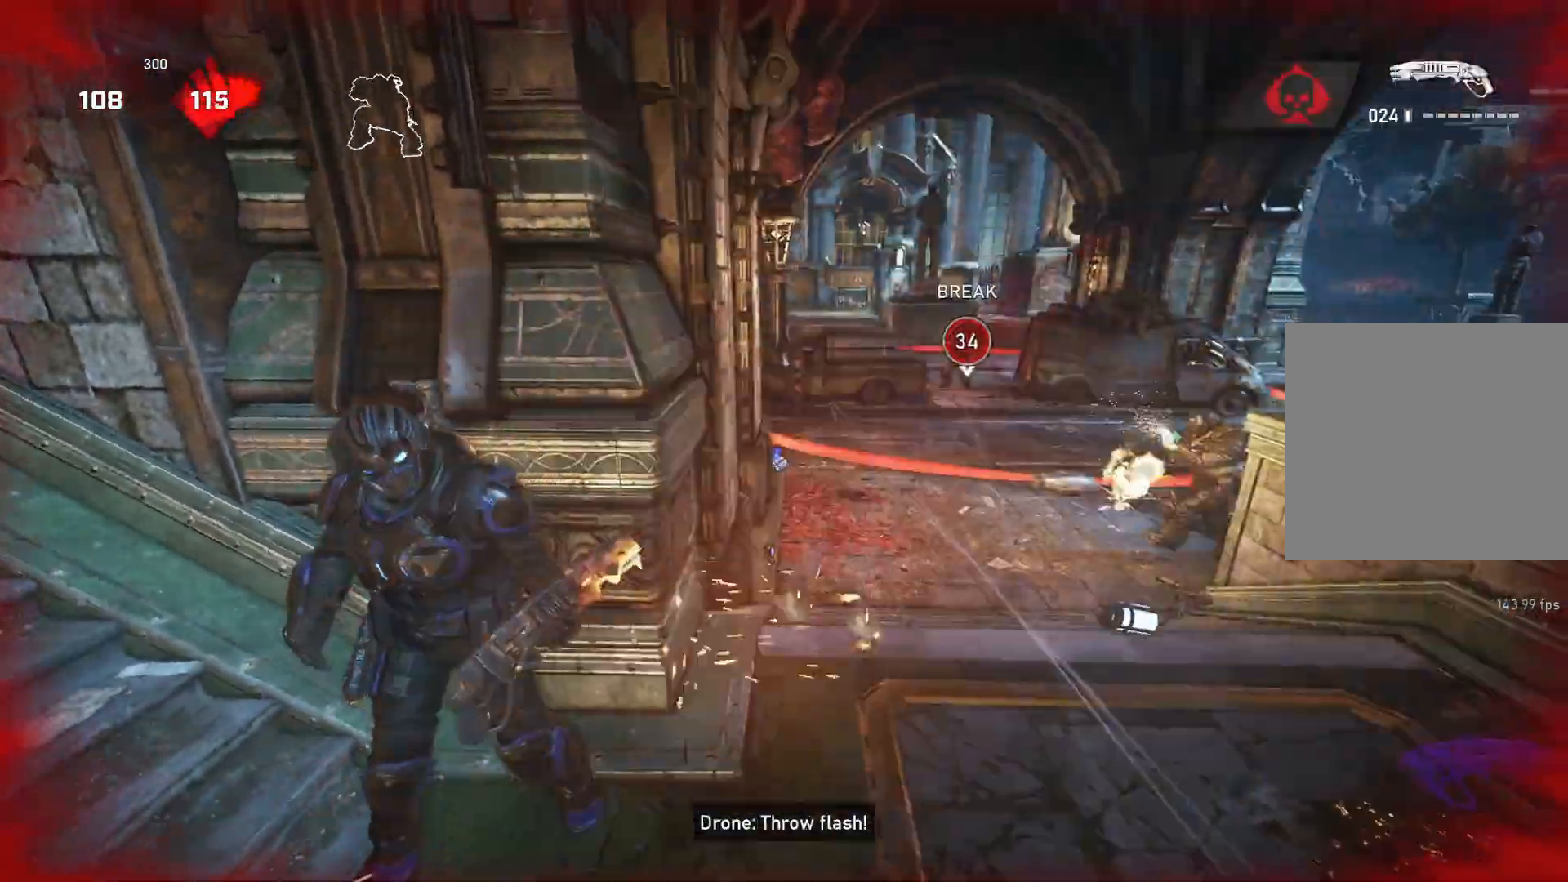
{"buttons": [], "left_stick": "down", "right_stick": "center", "events": [[433, "left_stick", "down"]]}
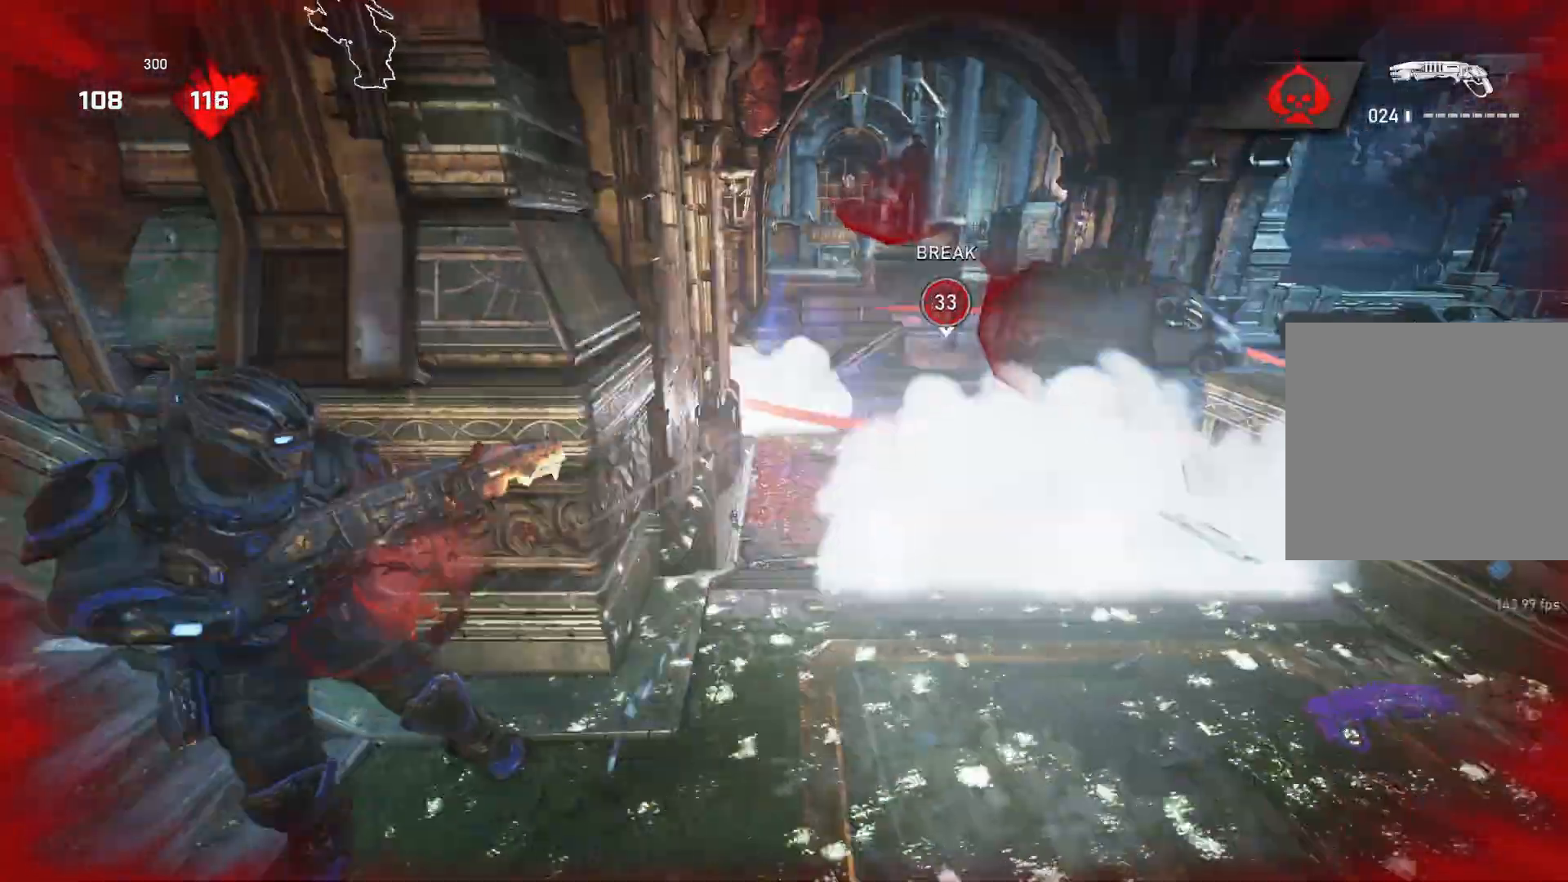
{"buttons": [], "left_stick": "left", "right_stick": "center", "events": [[50, "left_stick", "left"], [50, "right_stick", "right"], [100, "L1", "down"], [133, "L1", "up"], [167, "L1", "down"], [217, "L1", "up"], [233, "right_stick", "center"], [383, "right_stick", "down"], [400, "L1", "down"], [467, "L1", "up"], [467, "right_stick", "center"]]}
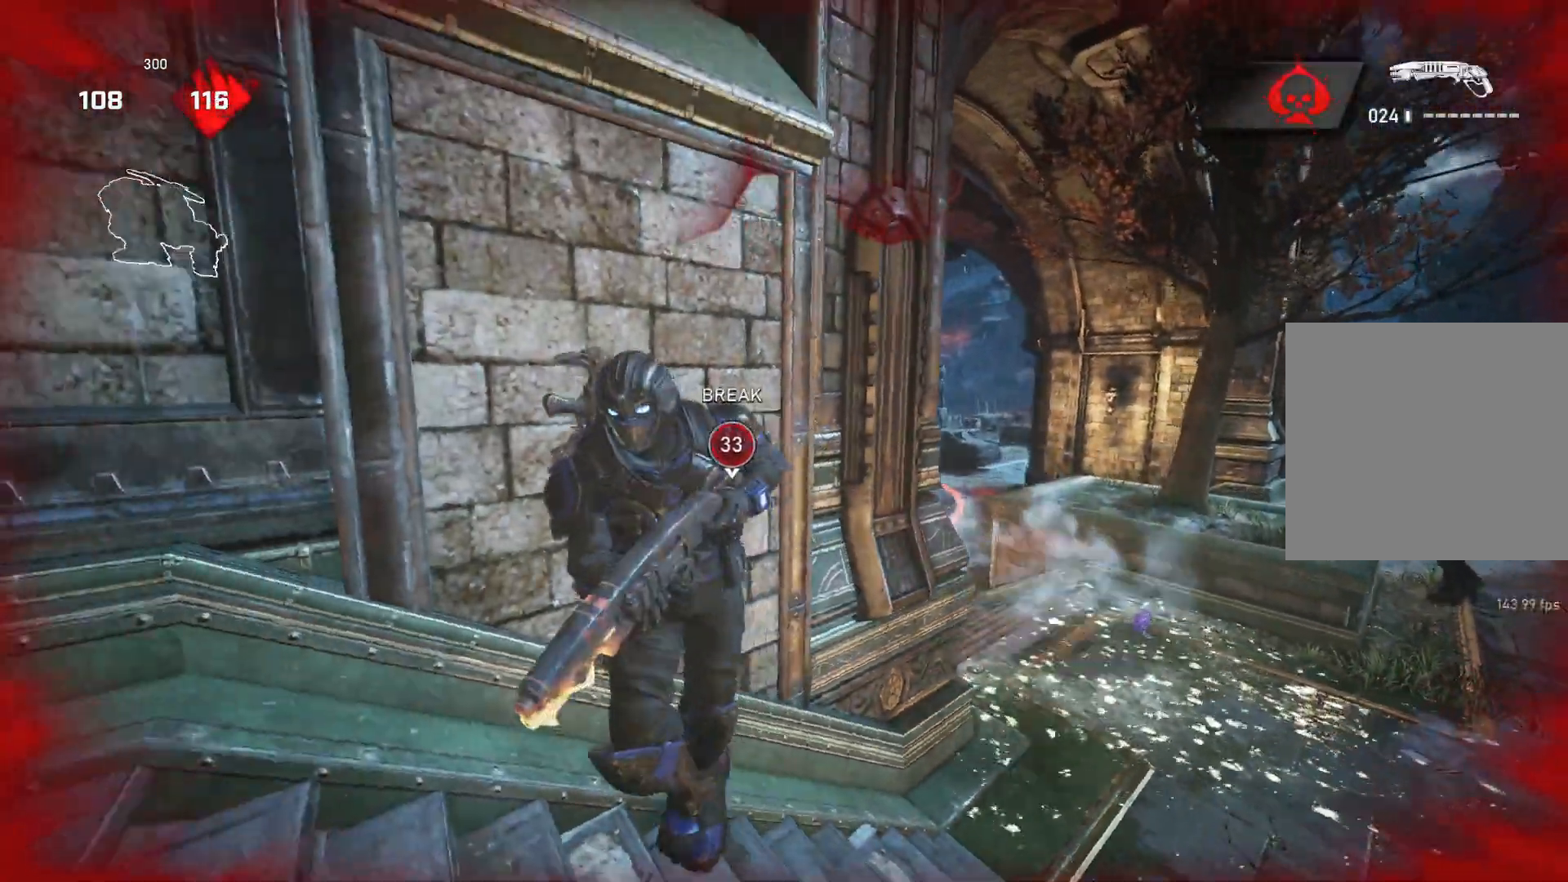
{"buttons": [], "left_stick": "center", "right_stick": "right", "events": [[67, "L1", "down"], [100, "L1", "up"], [200, "left_stick", "center"], [383, "right_stick", "right"]]}
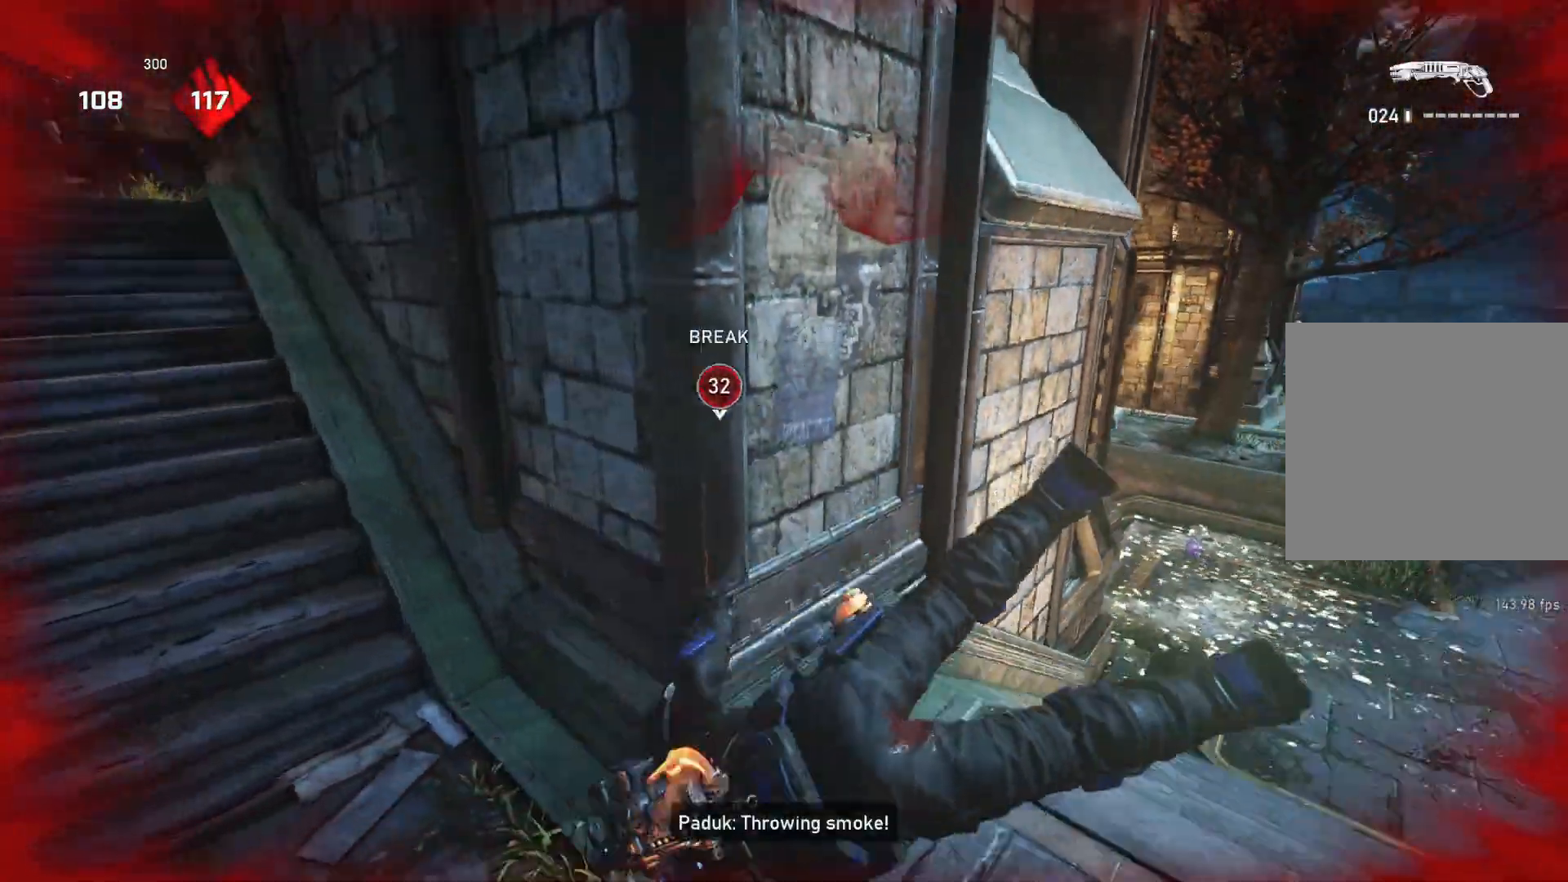
{"buttons": ["L1"], "left_stick": "up", "right_stick": "center", "events": [[50, "L1", "down"], [67, "left_stick", "up"], [100, "right_stick", "left"], [467, "right_stick", "center"]]}
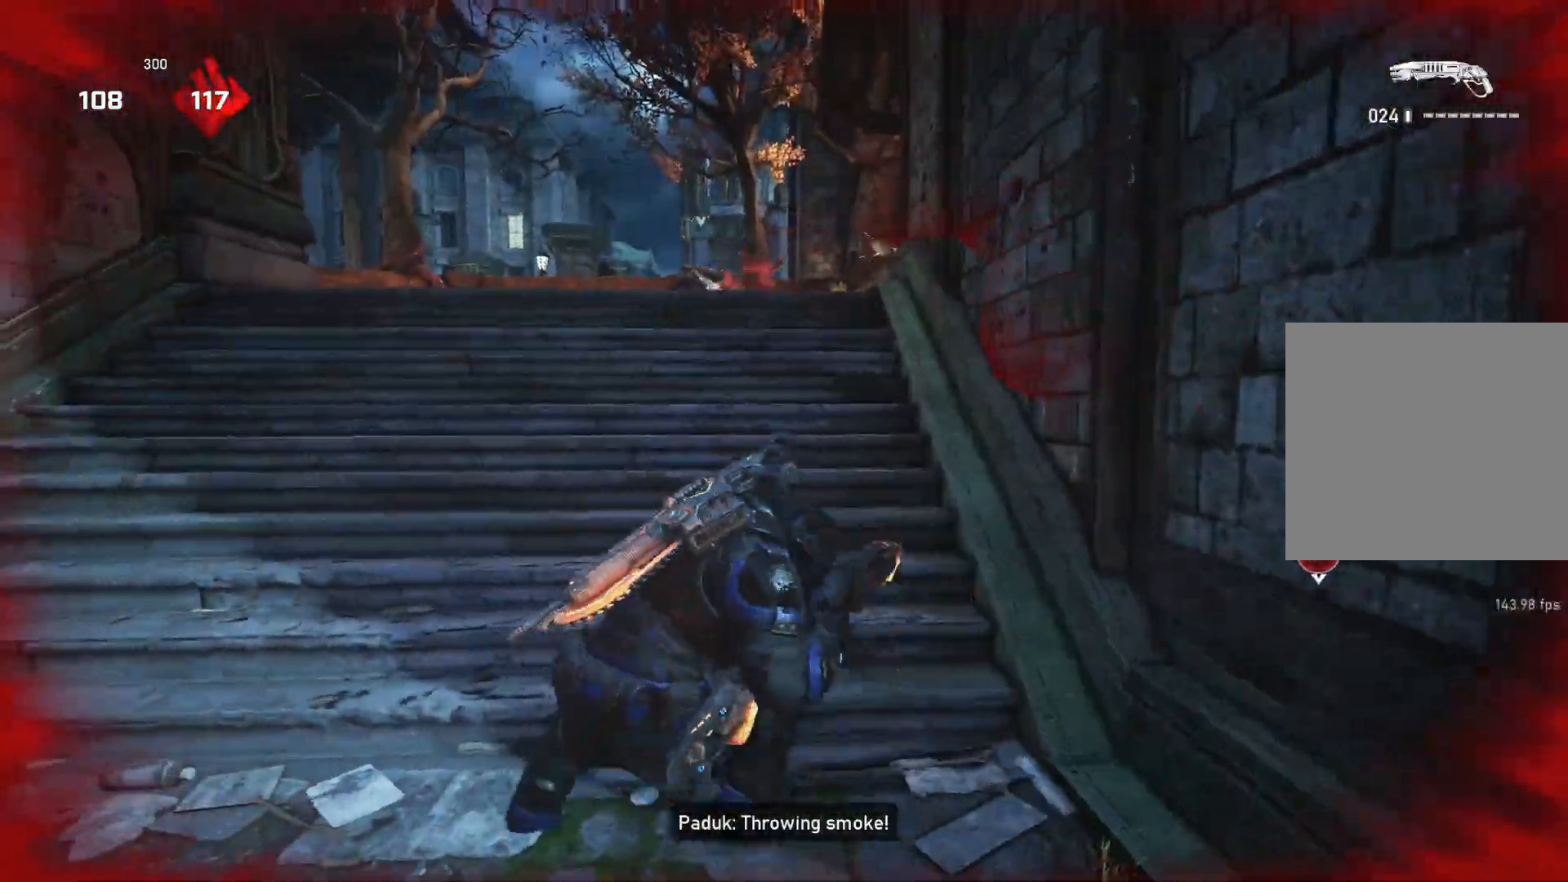
{"buttons": ["L1"], "left_stick": "up", "right_stick": "down", "events": [[50, "right_stick", "down"], [133, "right_stick", "center"], [383, "L1", "up"], [467, "L1", "down"], [500, "right_stick", "down"]]}
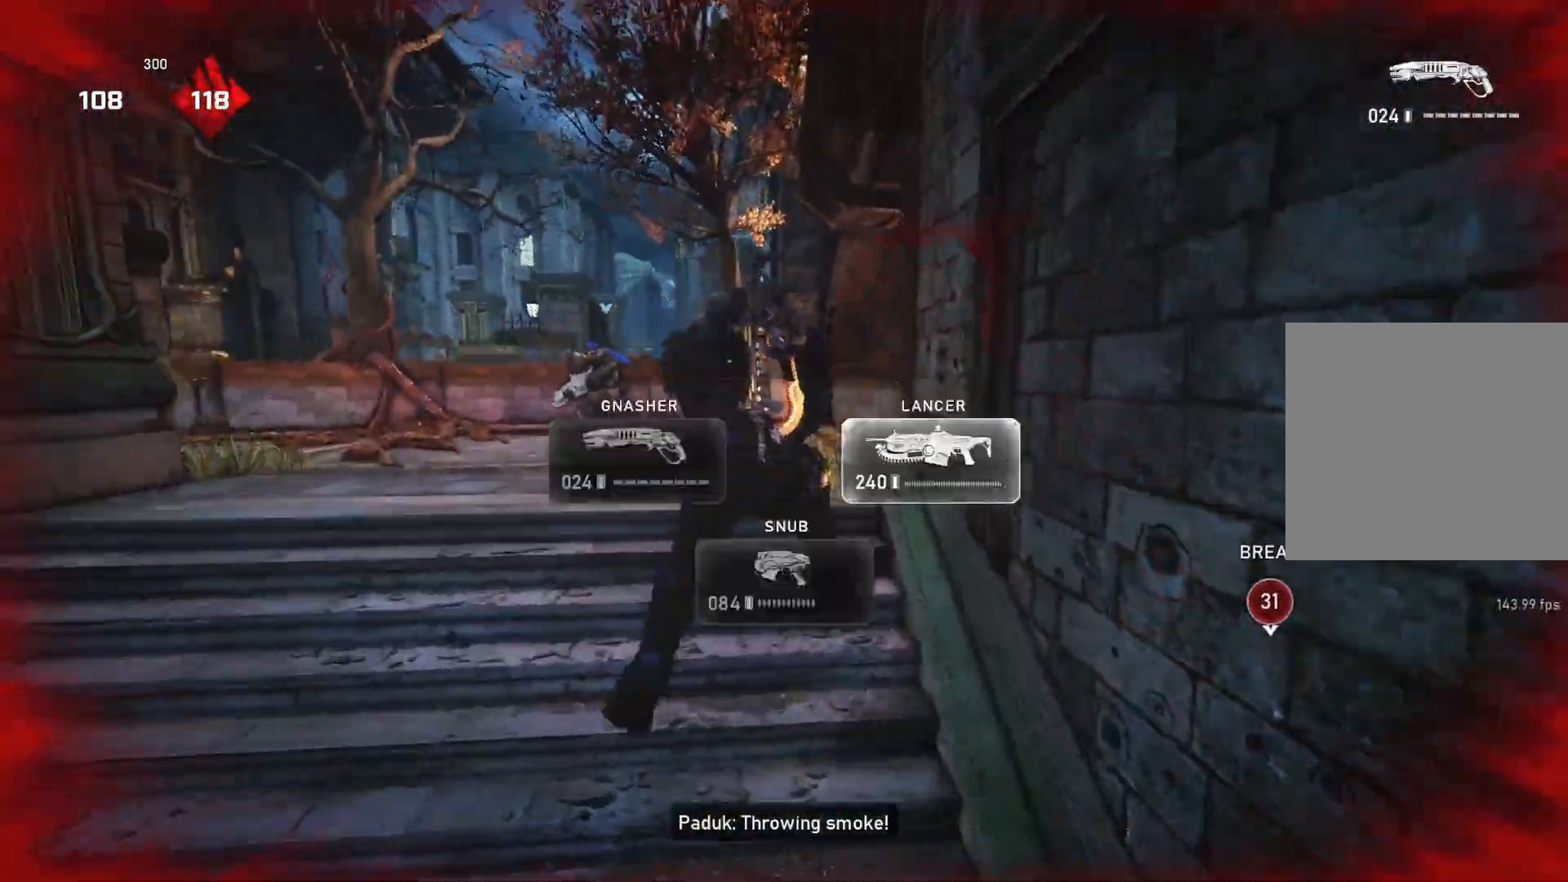
{"buttons": ["L1"], "left_stick": "up", "right_stick": "center", "events": [[17, "DPAD_RIGHT", "down"], [17, "L1", "up"], [50, "right_stick", "center"], [67, "DPAD_RIGHT", "up"], [233, "L1", "down"], [267, "right_stick", "down"], [400, "right_stick", "right"], [483, "right_stick", "center"]]}
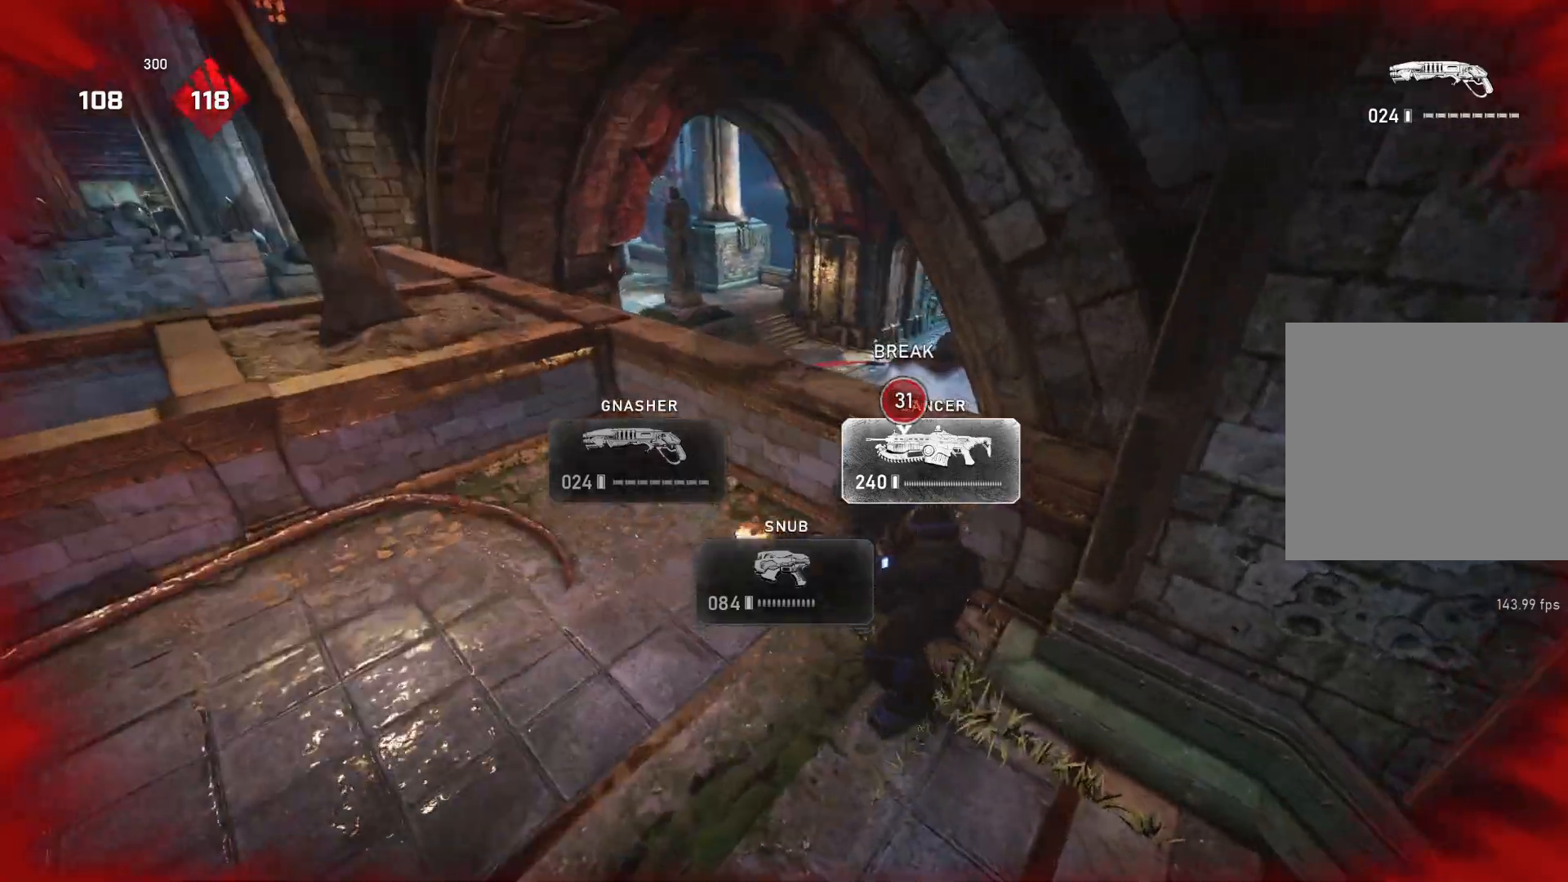
{"buttons": [], "left_stick": "up-left", "right_stick": "center", "events": [[17, "left_stick", "up-left"], [100, "right_stick", "down-right"], [250, "right_stick", "center"], [483, "L1", "up"]]}
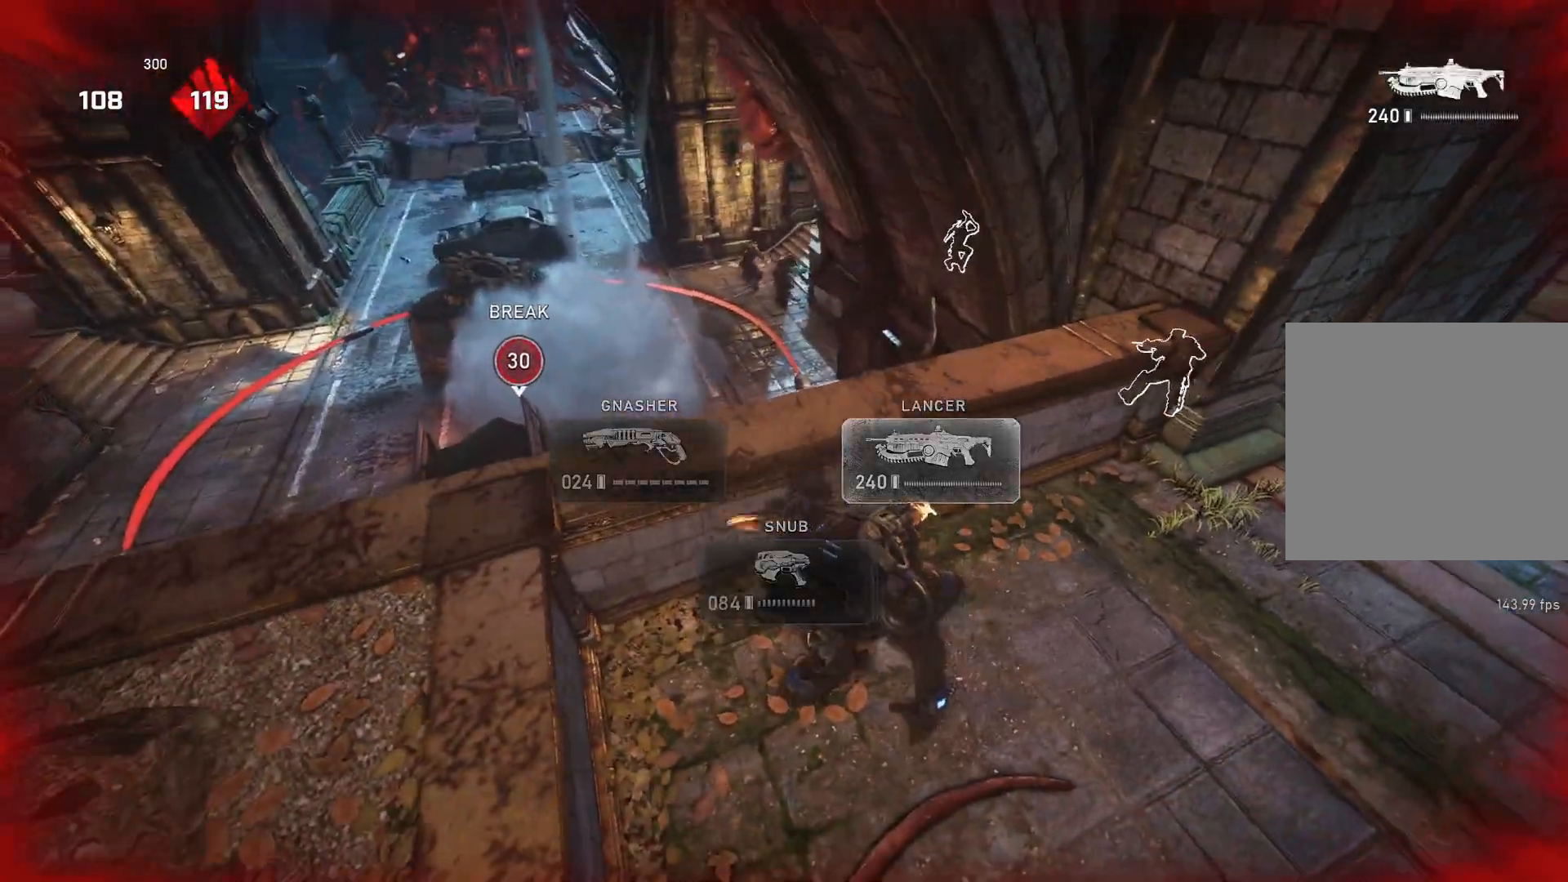
{"buttons": ["L2", "R2"], "left_stick": "center", "right_stick": "up-right", "events": [[50, "left_stick", "center"], [50, "right_stick", "up"], [133, "right_stick", "center"], [250, "right_stick", "up"], [267, "L2", "down"], [317, "right_stick", "center"], [417, "L3", "down"], [467, "L3", "up"], [467, "right_stick", "up-right"], [500, "R2", "down"]]}
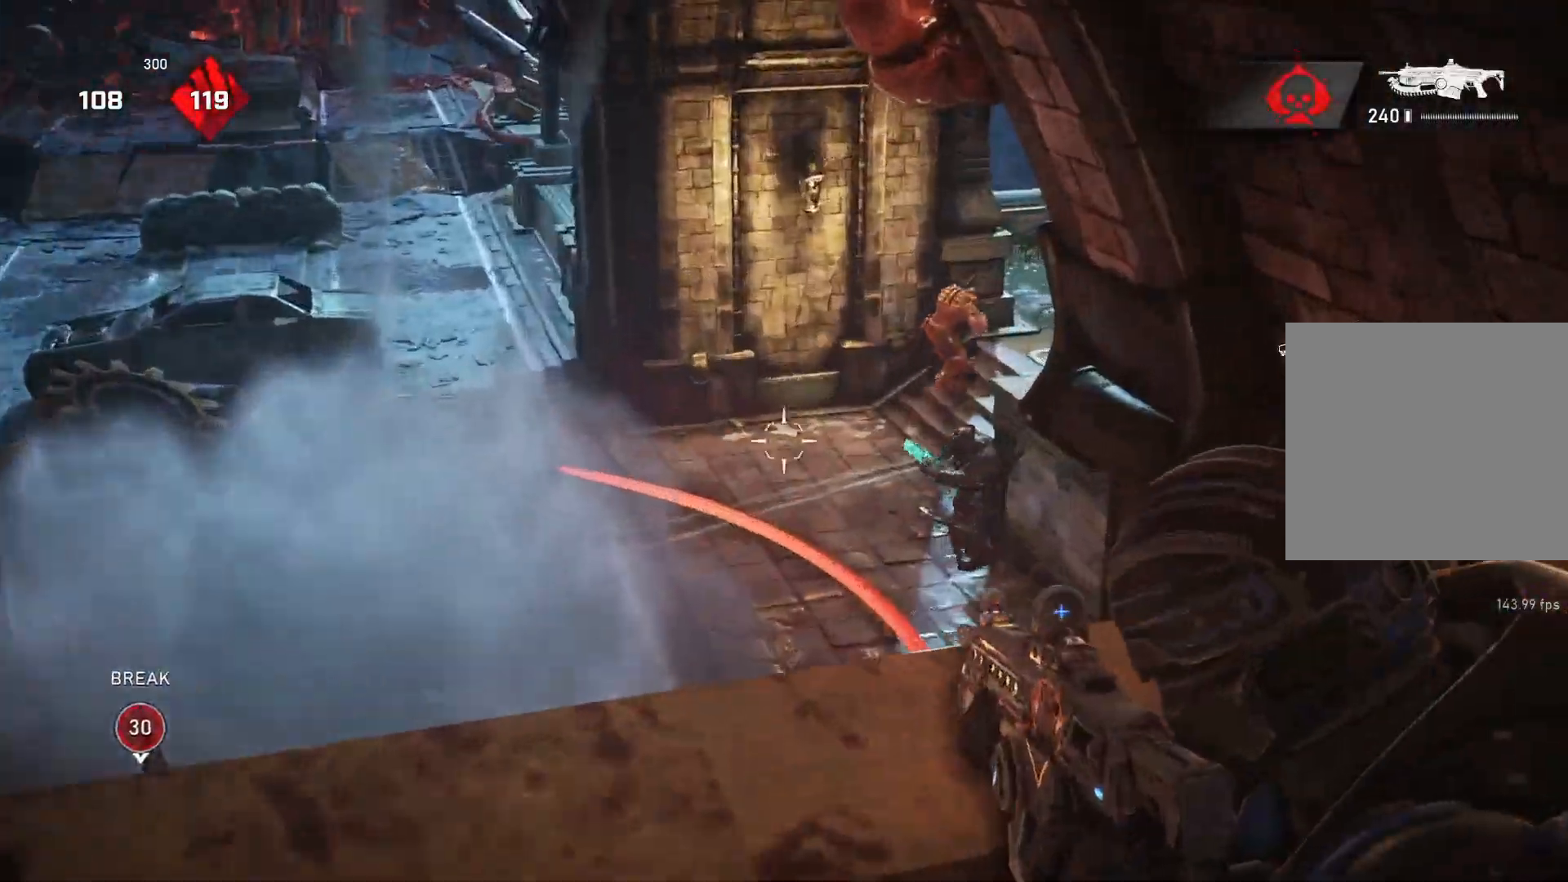
{"buttons": ["L2", "R2", "L3"], "left_stick": "center", "right_stick": "right", "events": [[67, "L3", "down"], [117, "L3", "up"], [133, "right_stick", "center"], [200, "L3", "down"], [217, "left_stick", "left"], [250, "L3", "up"], [267, "left_stick", "center"], [267, "right_stick", "left"], [350, "L3", "down"], [400, "L3", "up"], [417, "right_stick", "down"], [450, "L3", "down"], [483, "right_stick", "right"]]}
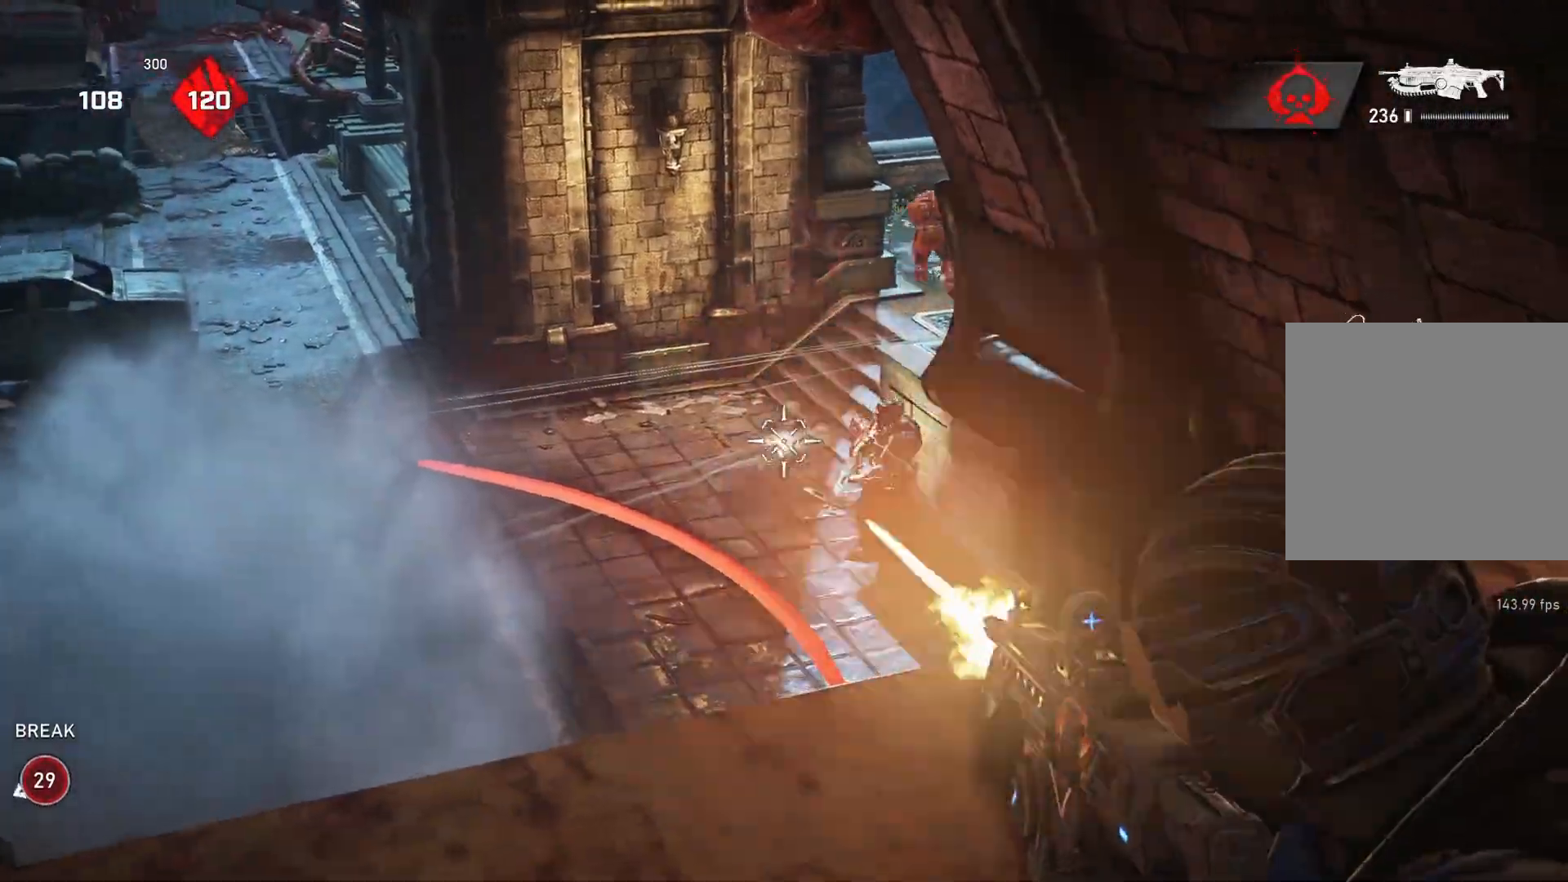
{"buttons": ["L2", "R2"], "left_stick": "center", "right_stick": "center", "events": [[17, "right_stick", "down-right"], [117, "L3", "up"], [183, "L3", "down"], [200, "left_stick", "left"], [200, "right_stick", "right"], [250, "L3", "up"], [333, "right_stick", "left"], [400, "L3", "down"], [417, "right_stick", "center"], [483, "L3", "up"], [483, "left_stick", "center"]]}
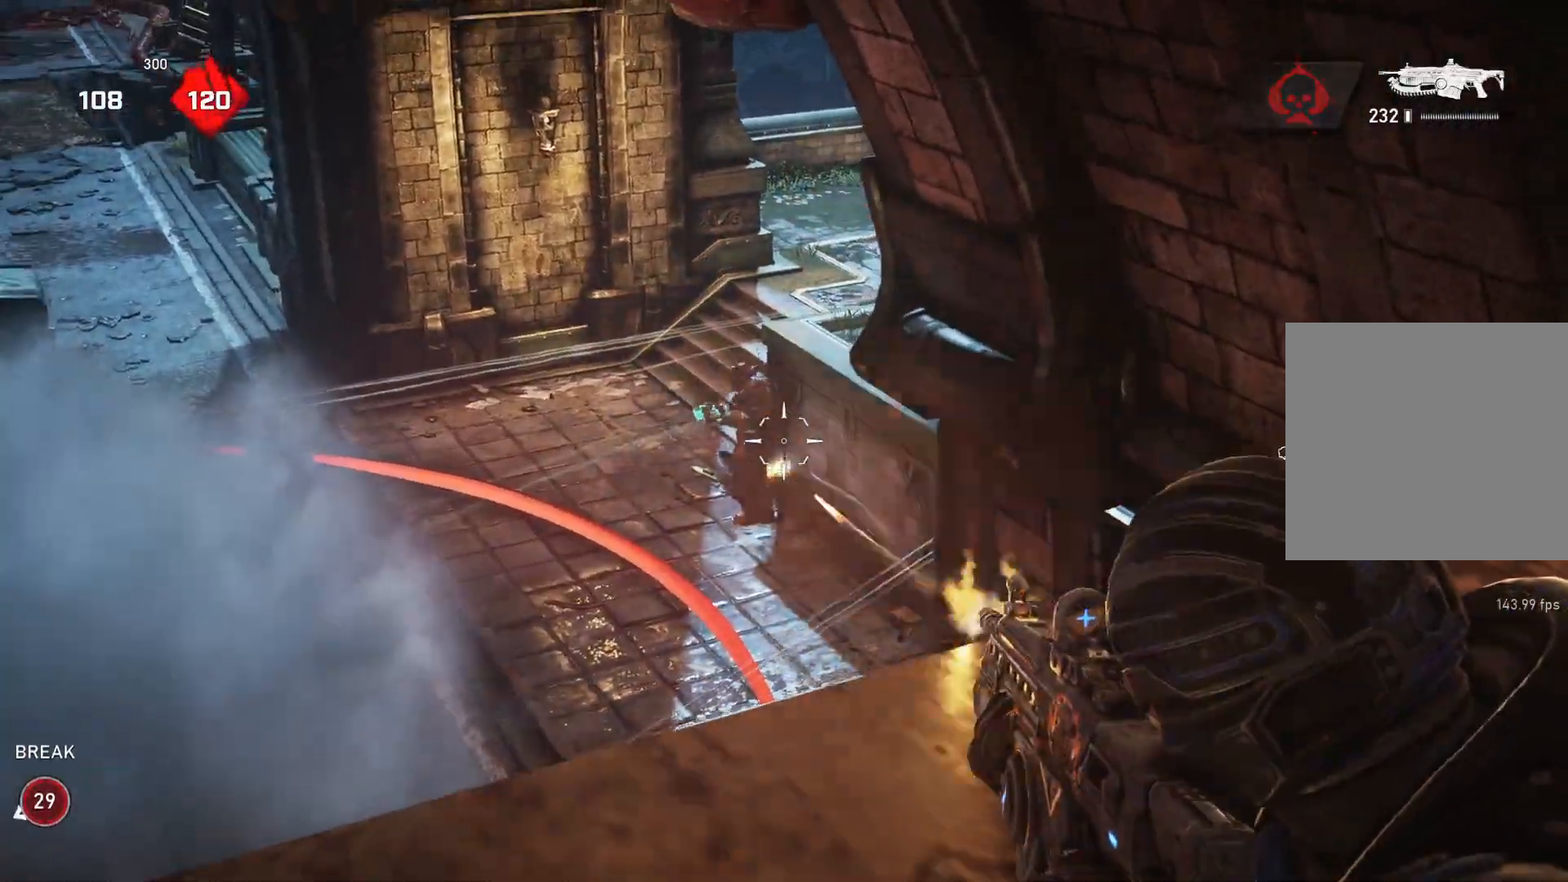
{"buttons": ["L2", "R2", "L3"], "left_stick": "center", "right_stick": "right", "events": [[33, "L3", "down"], [33, "right_stick", "left"], [50, "left_stick", "left"], [117, "left_stick", "center"], [167, "right_stick", "right"], [217, "L3", "up"], [217, "right_stick", "down"], [300, "L3", "down"], [333, "right_stick", "right"], [367, "L3", "up"], [417, "L3", "down"], [417, "right_stick", "center"], [467, "right_stick", "right"]]}
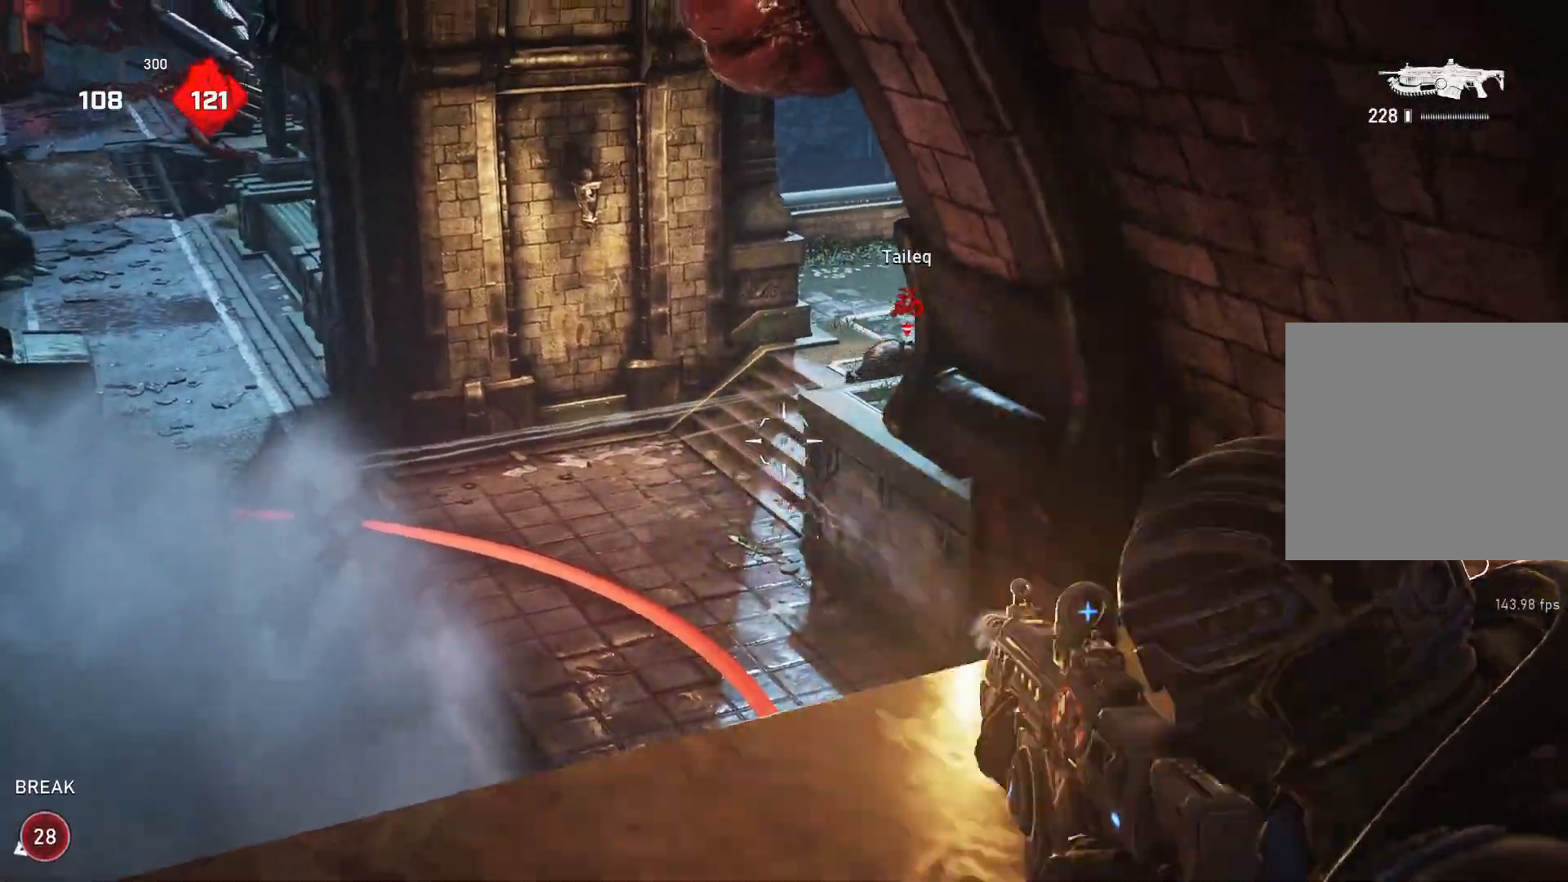
{"buttons": ["L1"], "left_stick": "up-right", "right_stick": "center", "events": [[117, "L3", "up"], [117, "right_stick", "up"], [167, "left_stick", "up-right"], [200, "L3", "down"], [250, "L3", "up"], [267, "L2", "up"], [283, "R2", "up"], [300, "right_stick", "center"], [333, "DPAD_LEFT", "down"], [367, "DPAD_LEFT", "up"], [367, "L1", "down"]]}
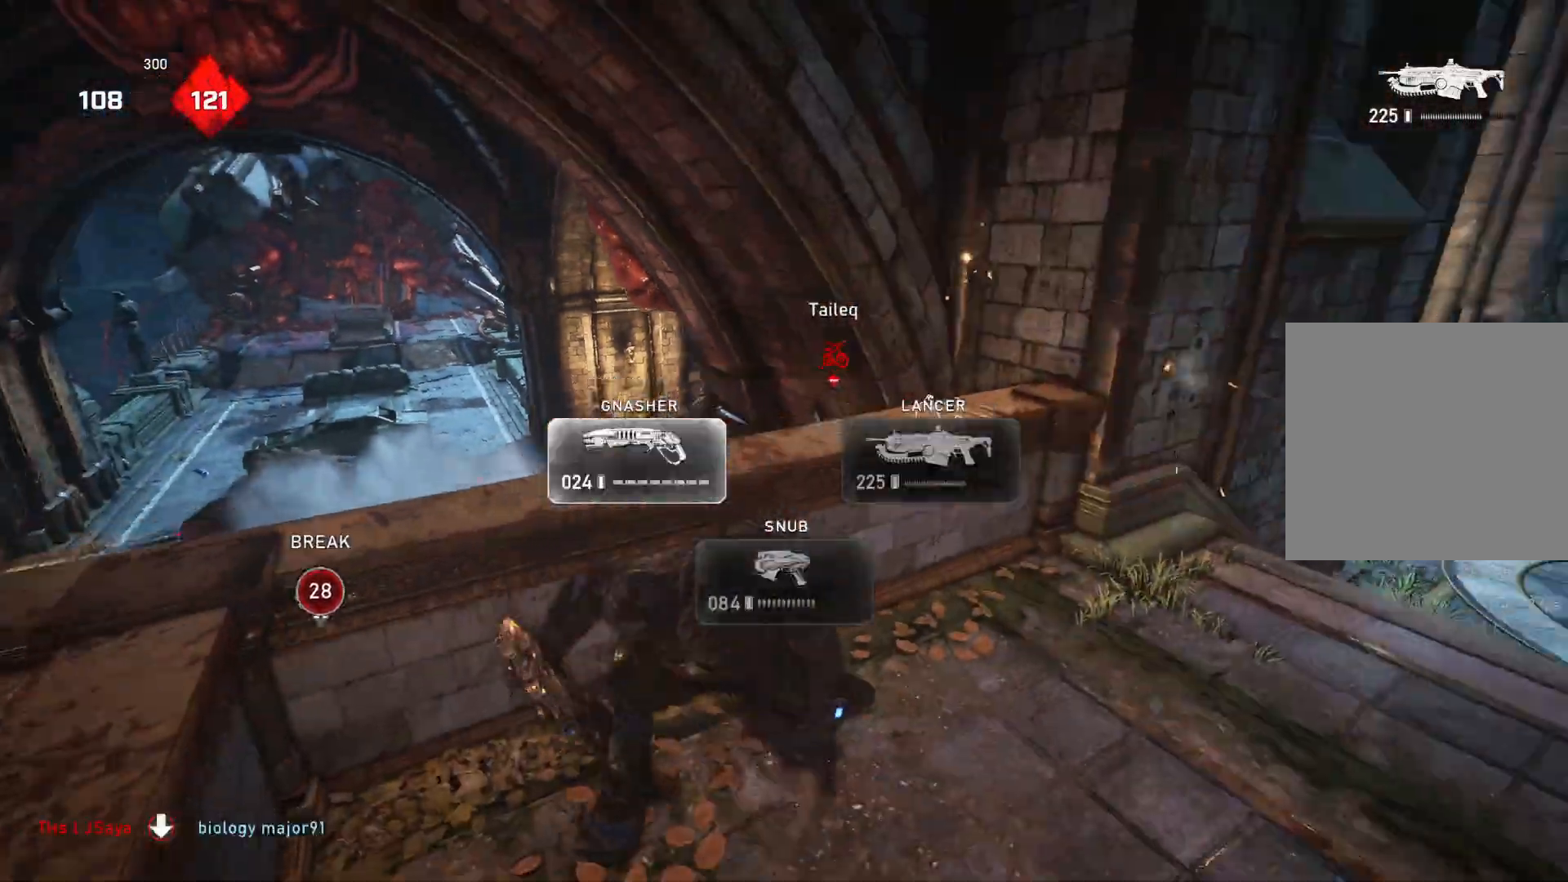
{"buttons": ["A", "L1"], "left_stick": "up-right", "right_stick": "center", "events": [[17, "right_stick", "down-right"], [67, "right_stick", "center"], [167, "A", "down"]]}
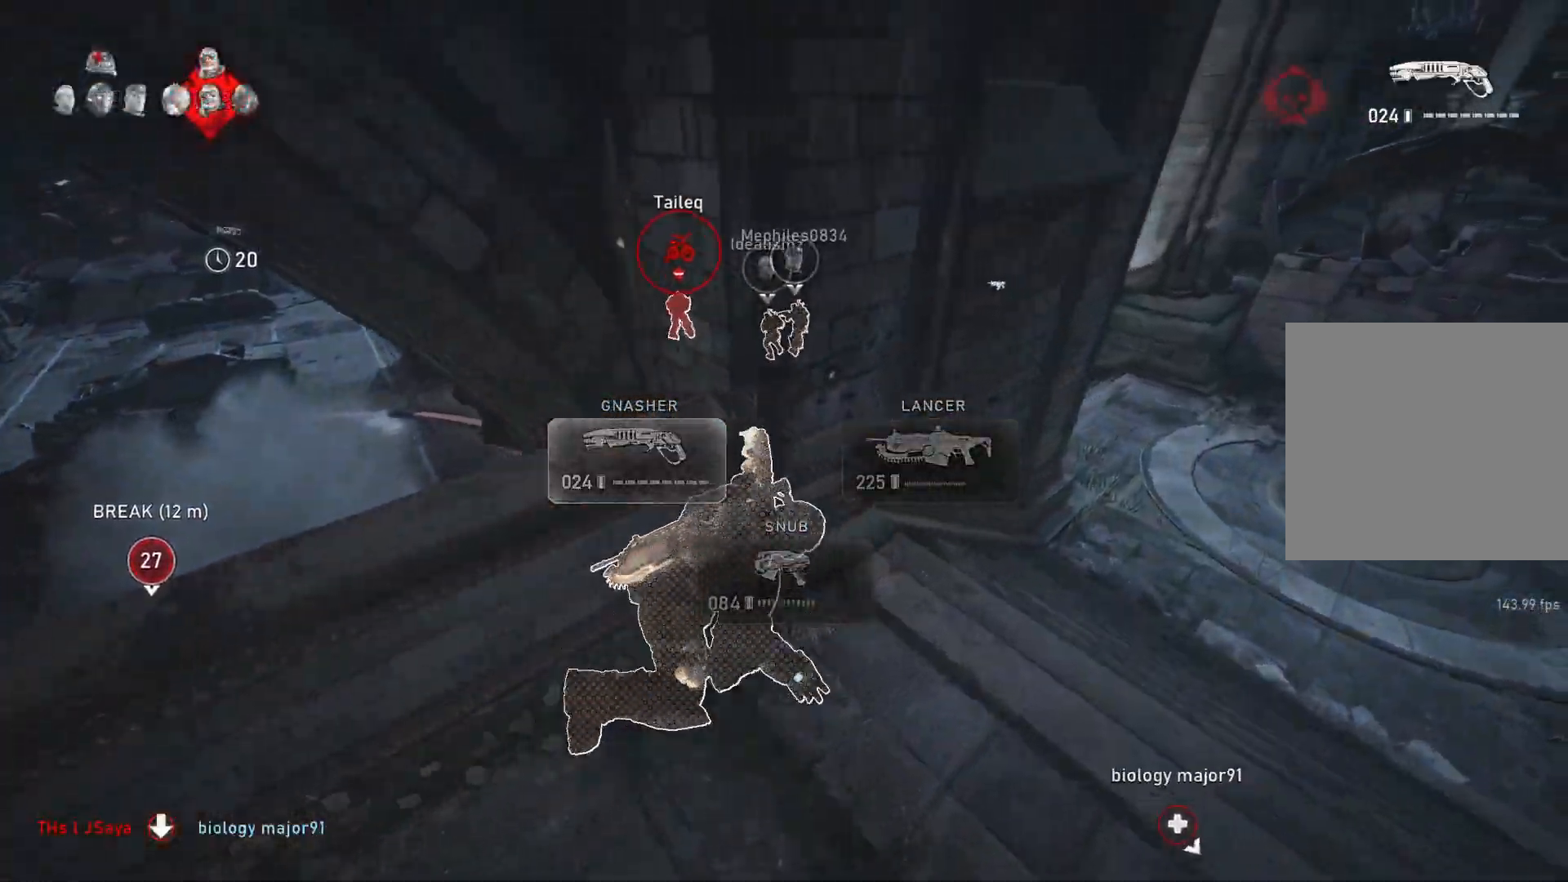
{"buttons": ["A", "L1"], "left_stick": "up-right", "right_stick": "center", "events": [[250, "A", "up"], [317, "right_stick", "left"], [417, "right_stick", "center"], [467, "A", "down"]]}
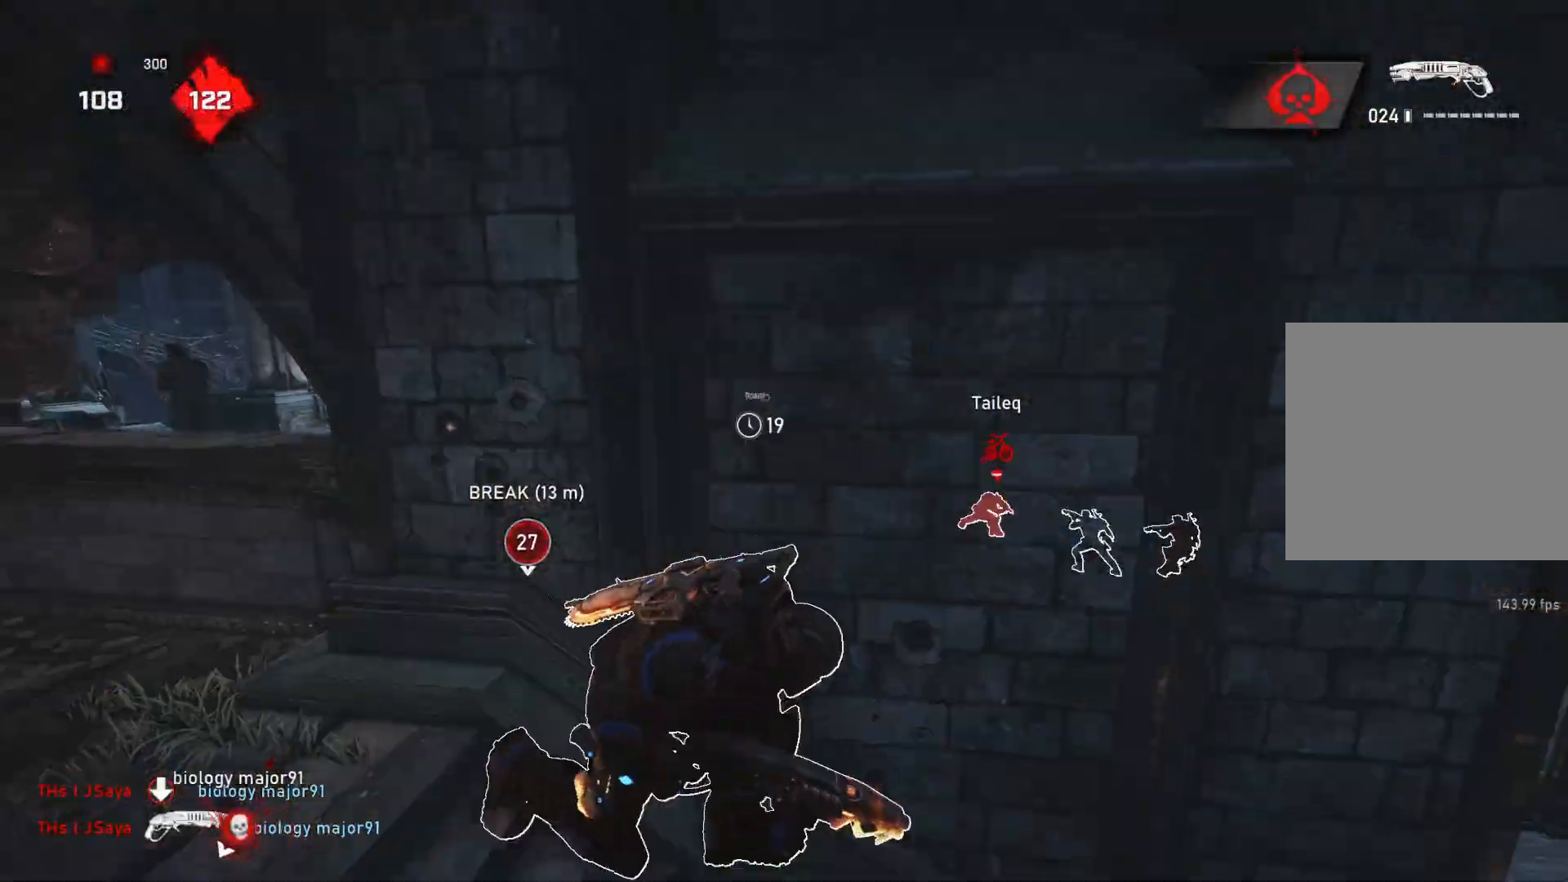
{"buttons": ["A", "L1"], "left_stick": "up-right", "right_stick": "center", "events": []}
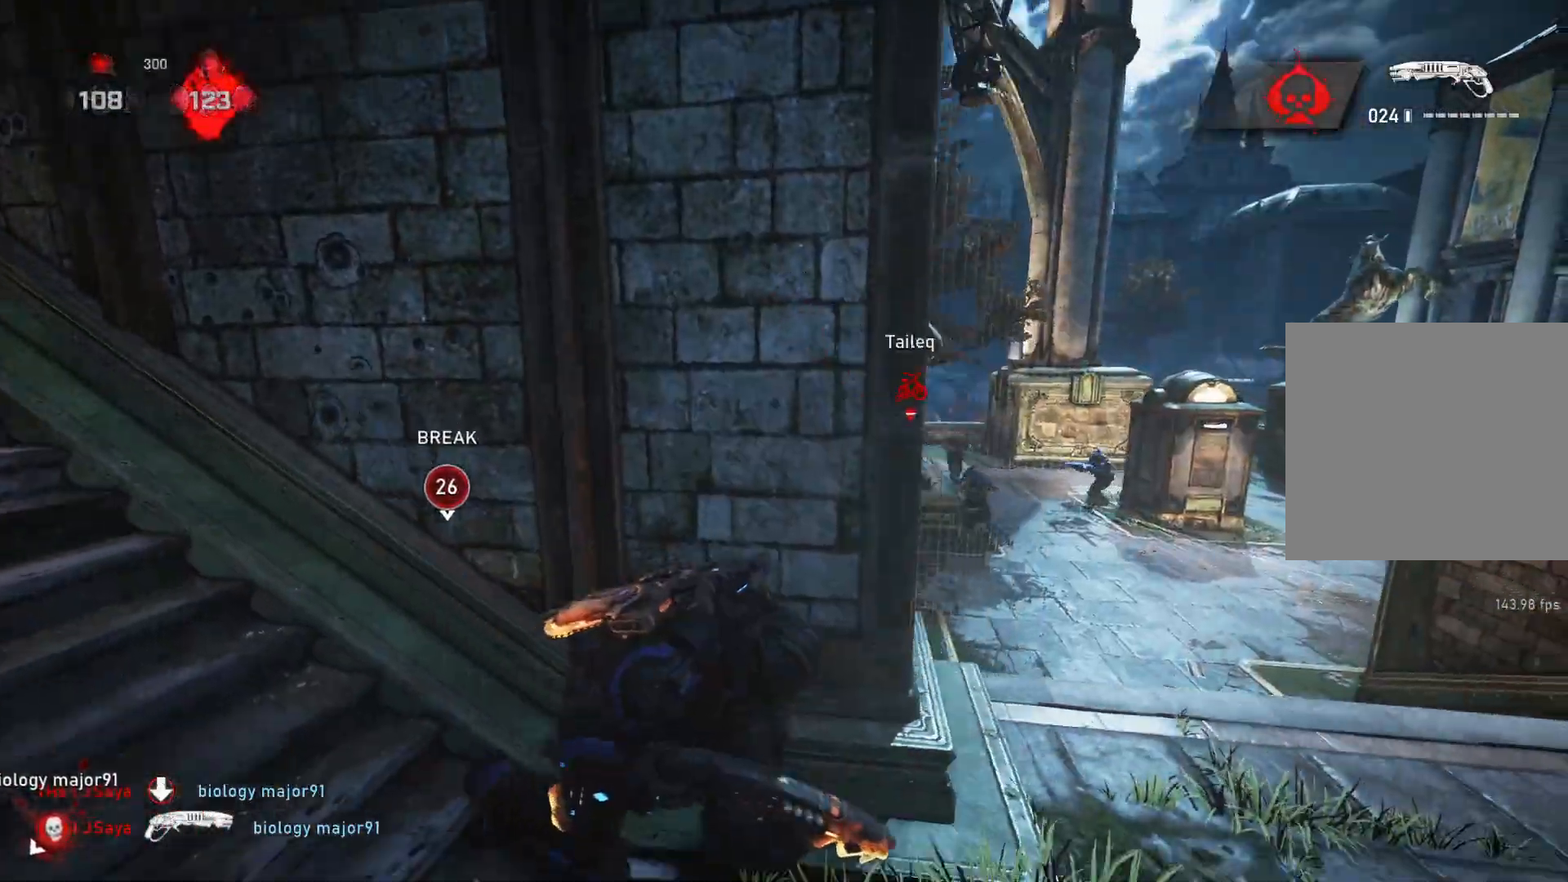
{"buttons": ["L1"], "left_stick": "up", "right_stick": "center", "events": [[33, "A", "up"], [100, "L1", "up"], [117, "right_stick", "down"], [150, "left_stick", "up"], [167, "L1", "down"], [183, "right_stick", "center"], [267, "A", "down"], [417, "A", "up"]]}
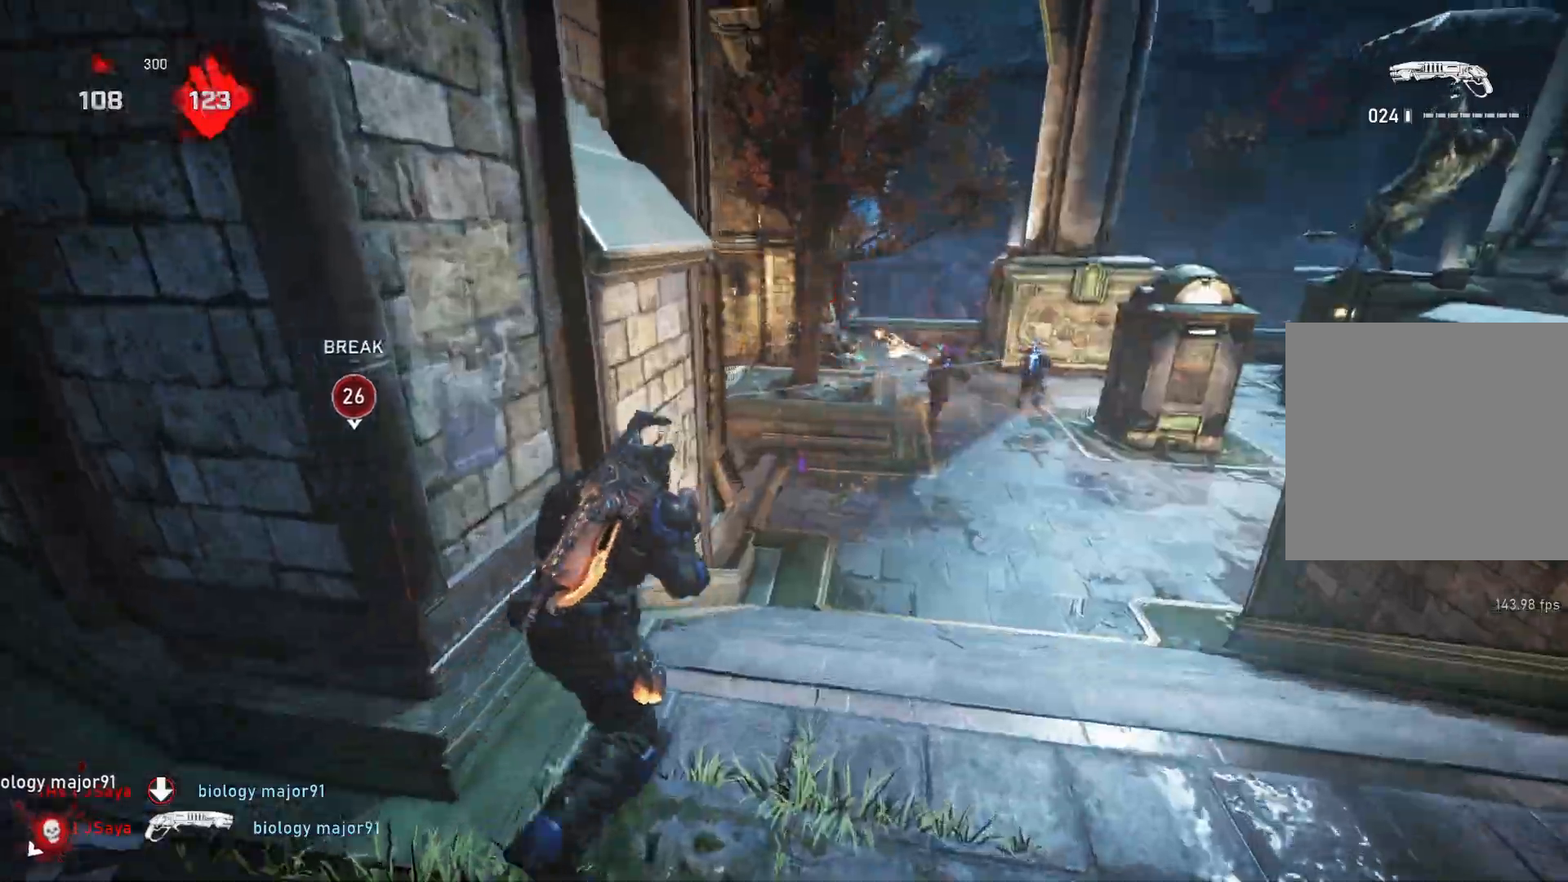
{"buttons": ["A", "L1"], "left_stick": "left", "right_stick": "center", "events": [[117, "left_stick", "center"], [183, "A", "down"], [383, "left_stick", "left"]]}